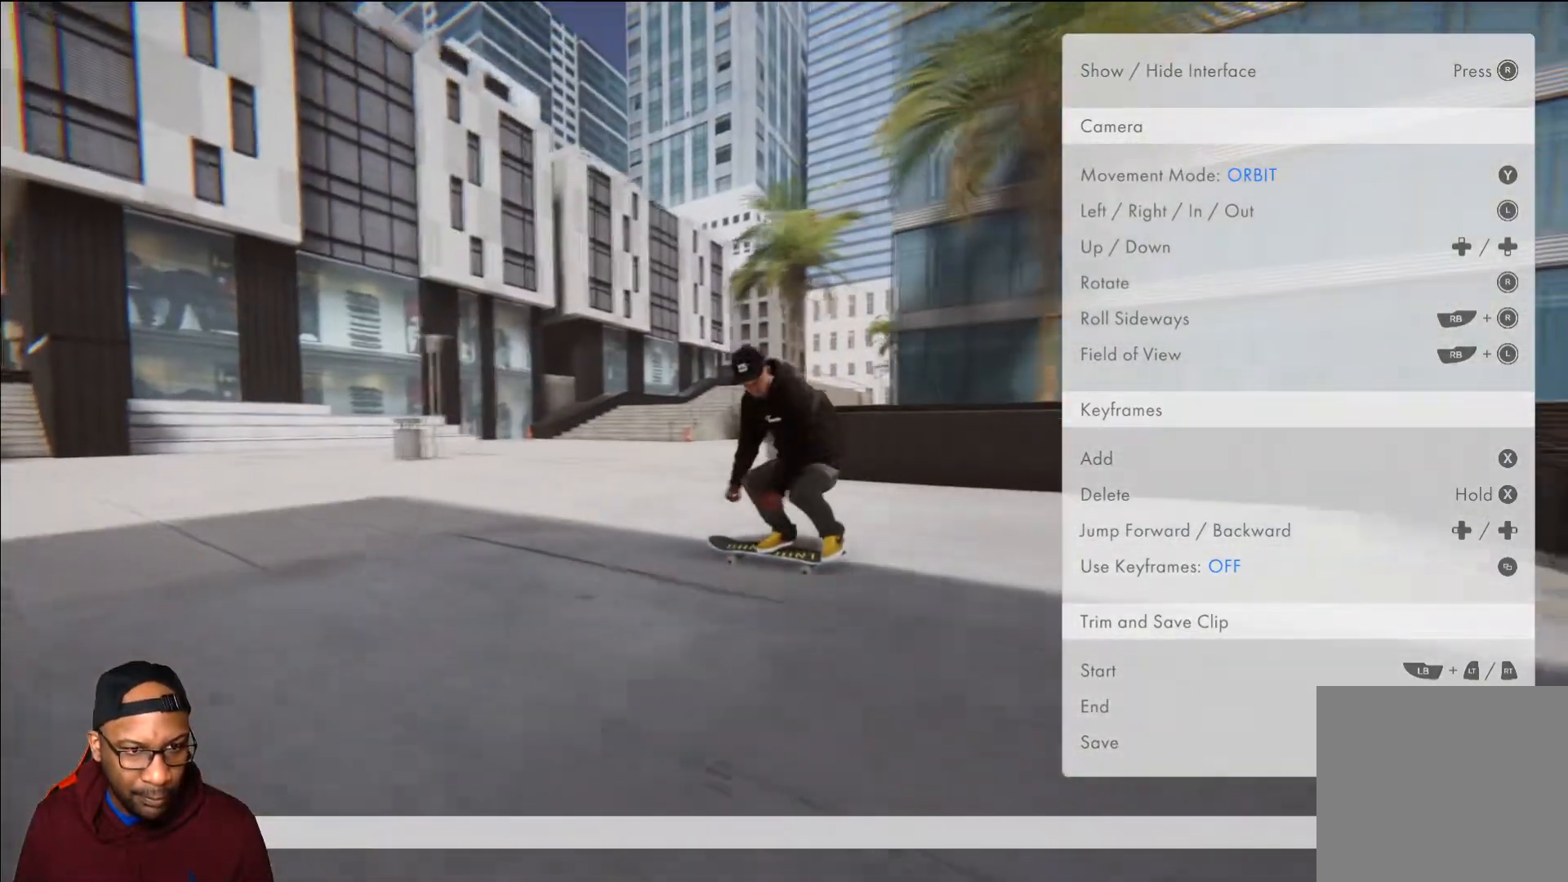
Gameplay with a controller (Xbox layout); each line is a JSON object with the inputs held at the frame after it. "events" lists button and stick changes between this image and that frame as [ms after this image, input, new state], when the widget could be followed in between.
{"buttons": ["R2"], "left_stick": "center", "right_stick": "center", "events": []}
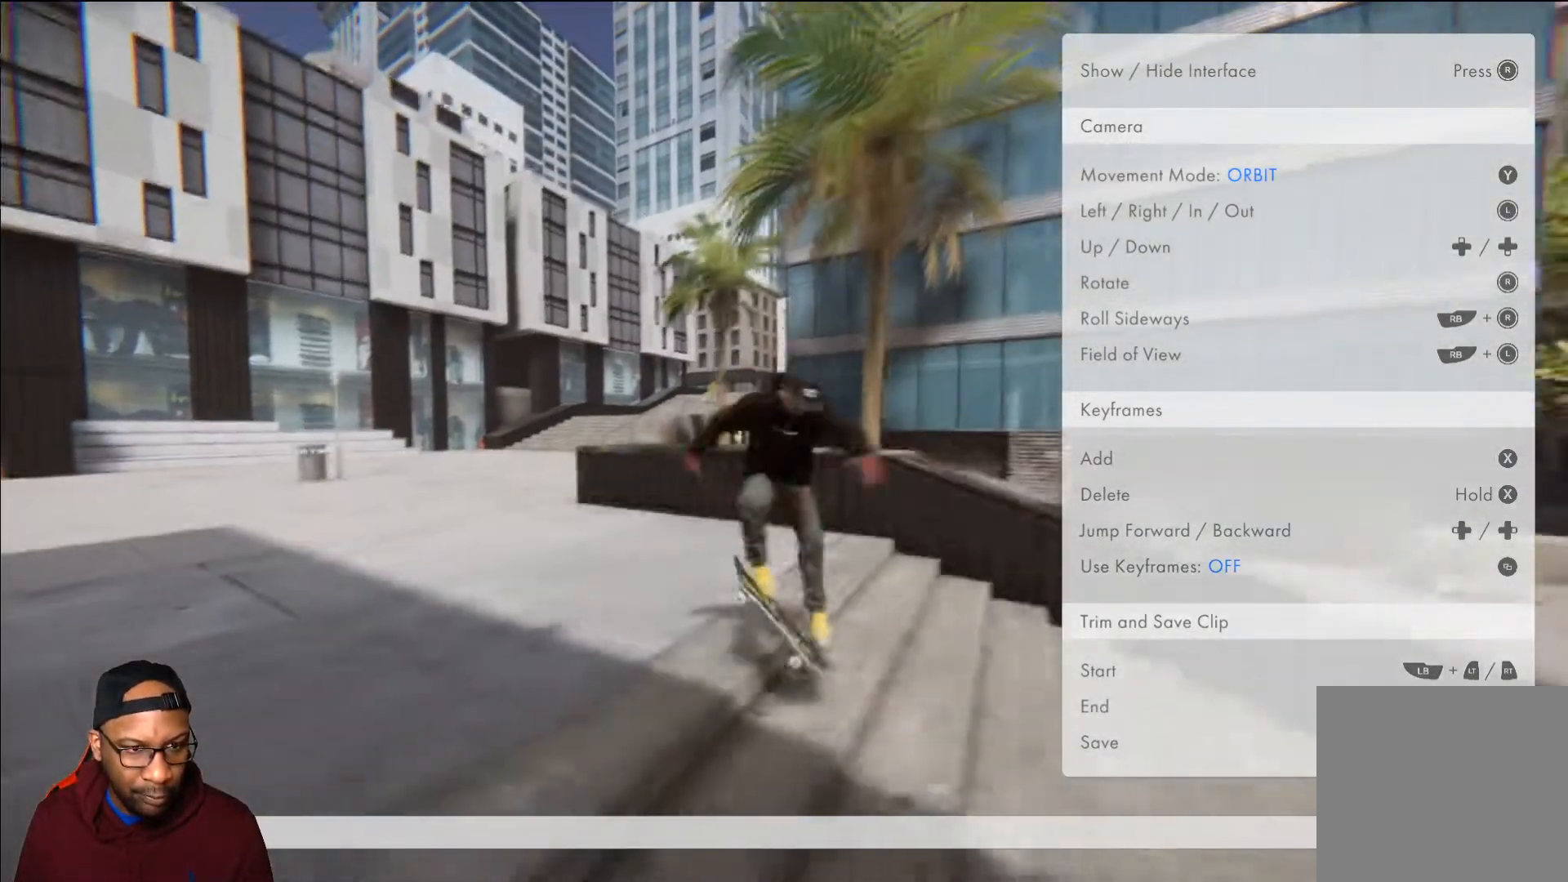
{"buttons": ["L2"], "left_stick": "center", "right_stick": "center", "events": [[83, "R2", "up"], [400, "L2", "down"]]}
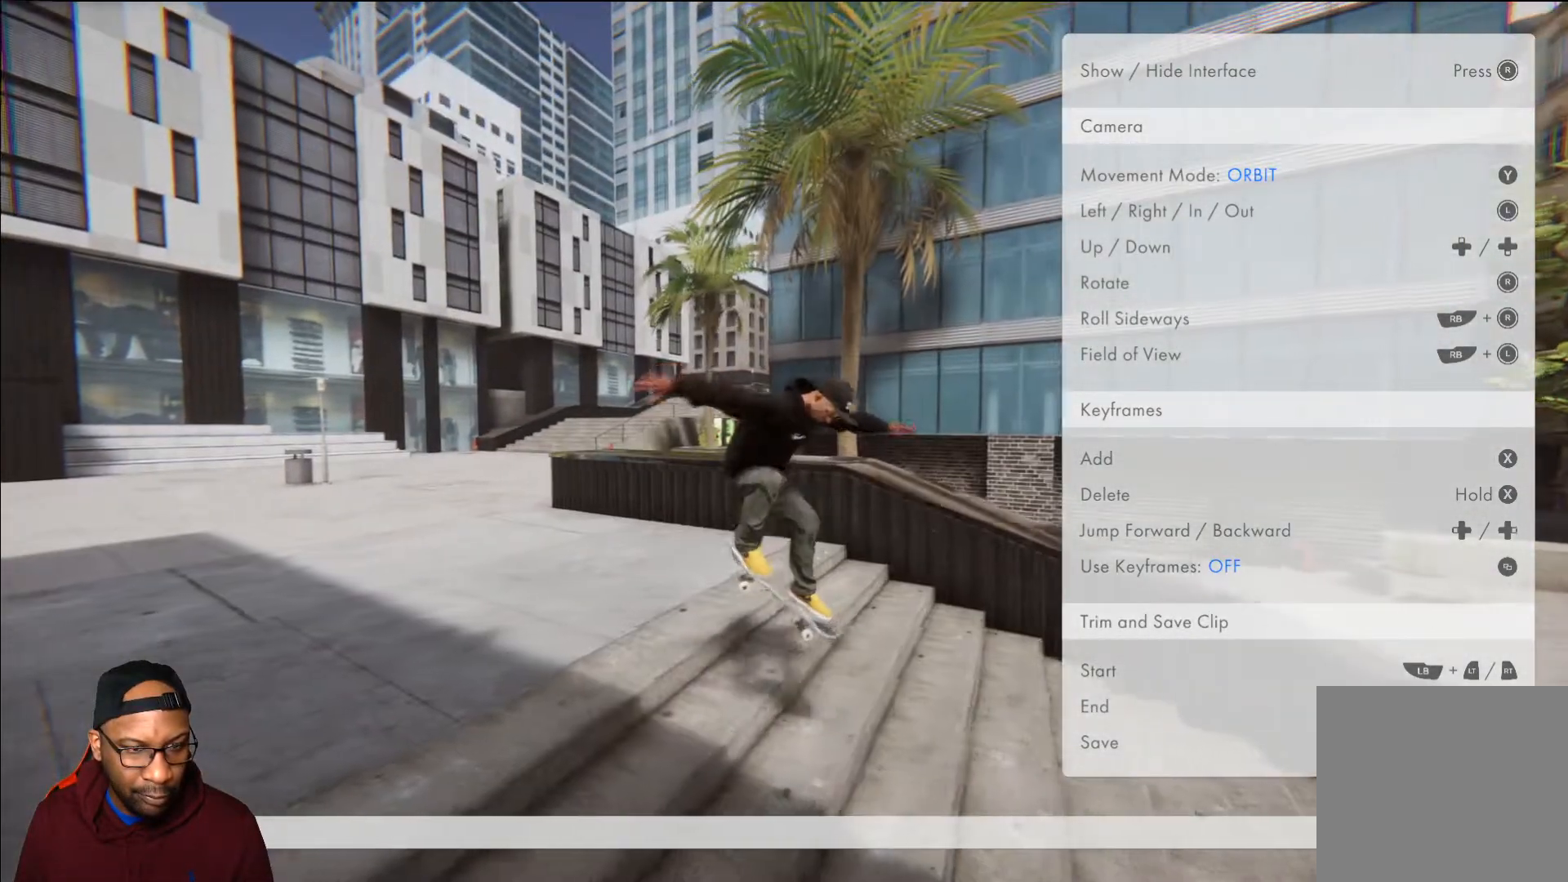
{"buttons": ["L2"], "left_stick": "center", "right_stick": "center", "events": [[184, "L2", "up"], [384, "L2", "down"]]}
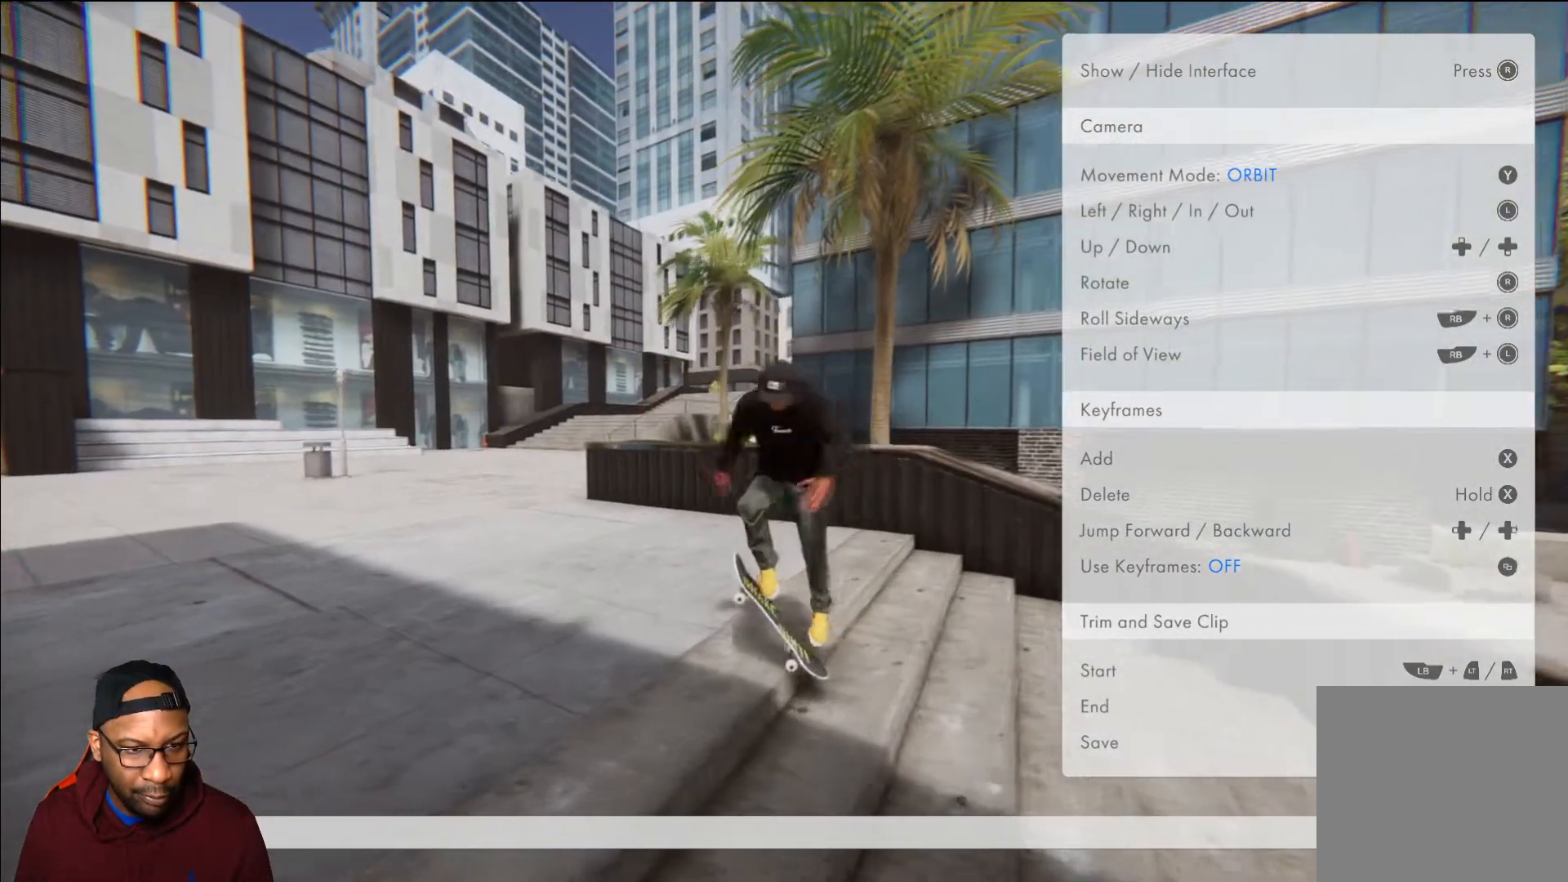
{"buttons": [], "left_stick": "center", "right_stick": "center", "events": [[16, "L2", "up"], [267, "L2", "down"], [400, "L2", "up"]]}
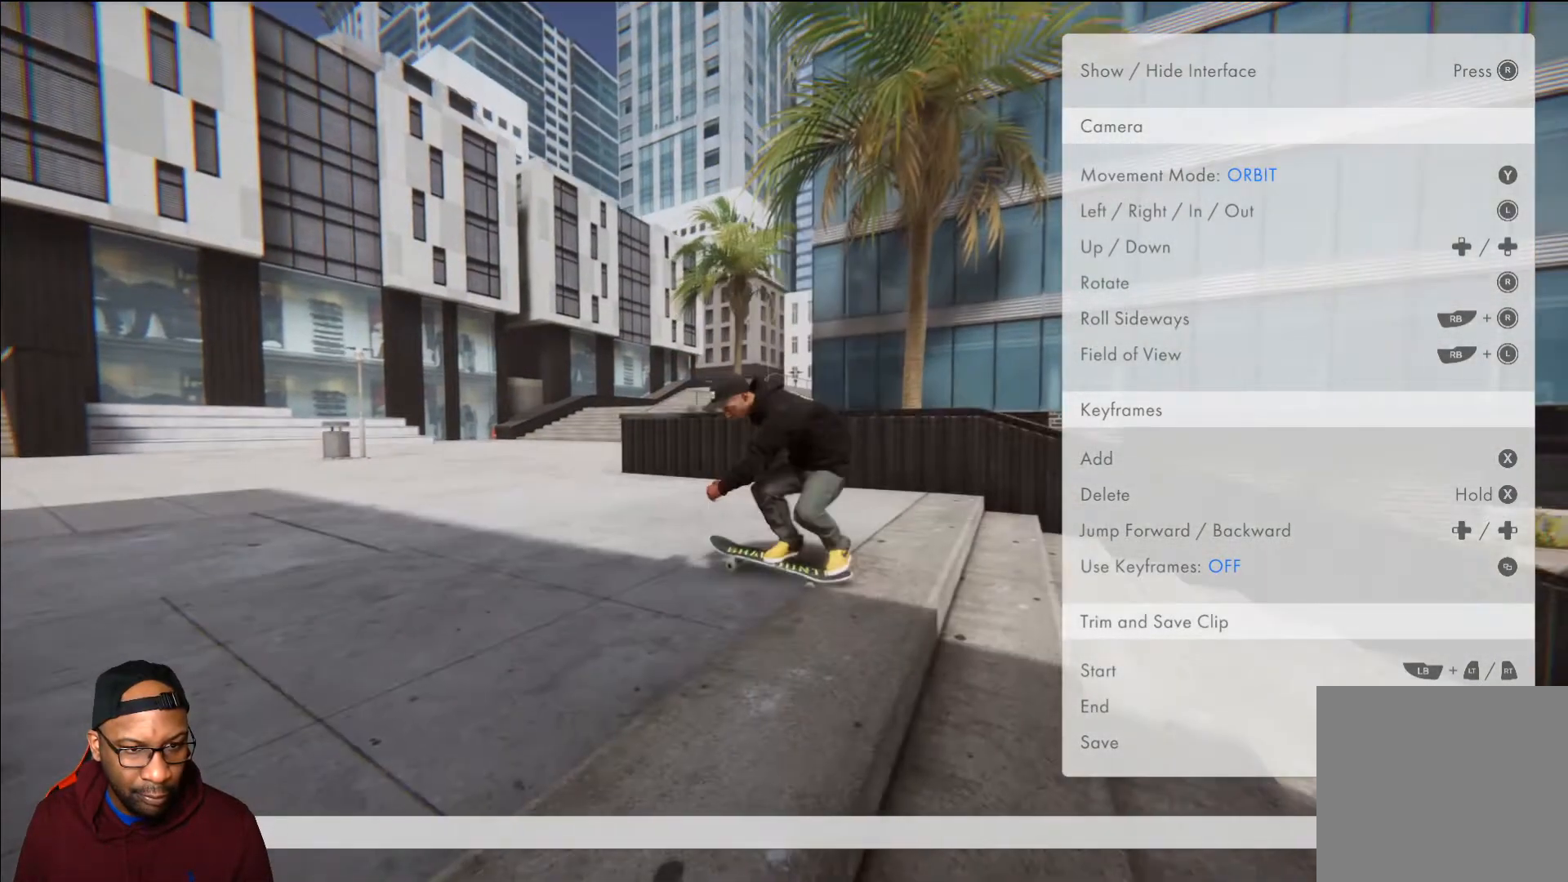
{"buttons": ["R2"], "left_stick": "center", "right_stick": "center", "events": [[167, "R2", "down"]]}
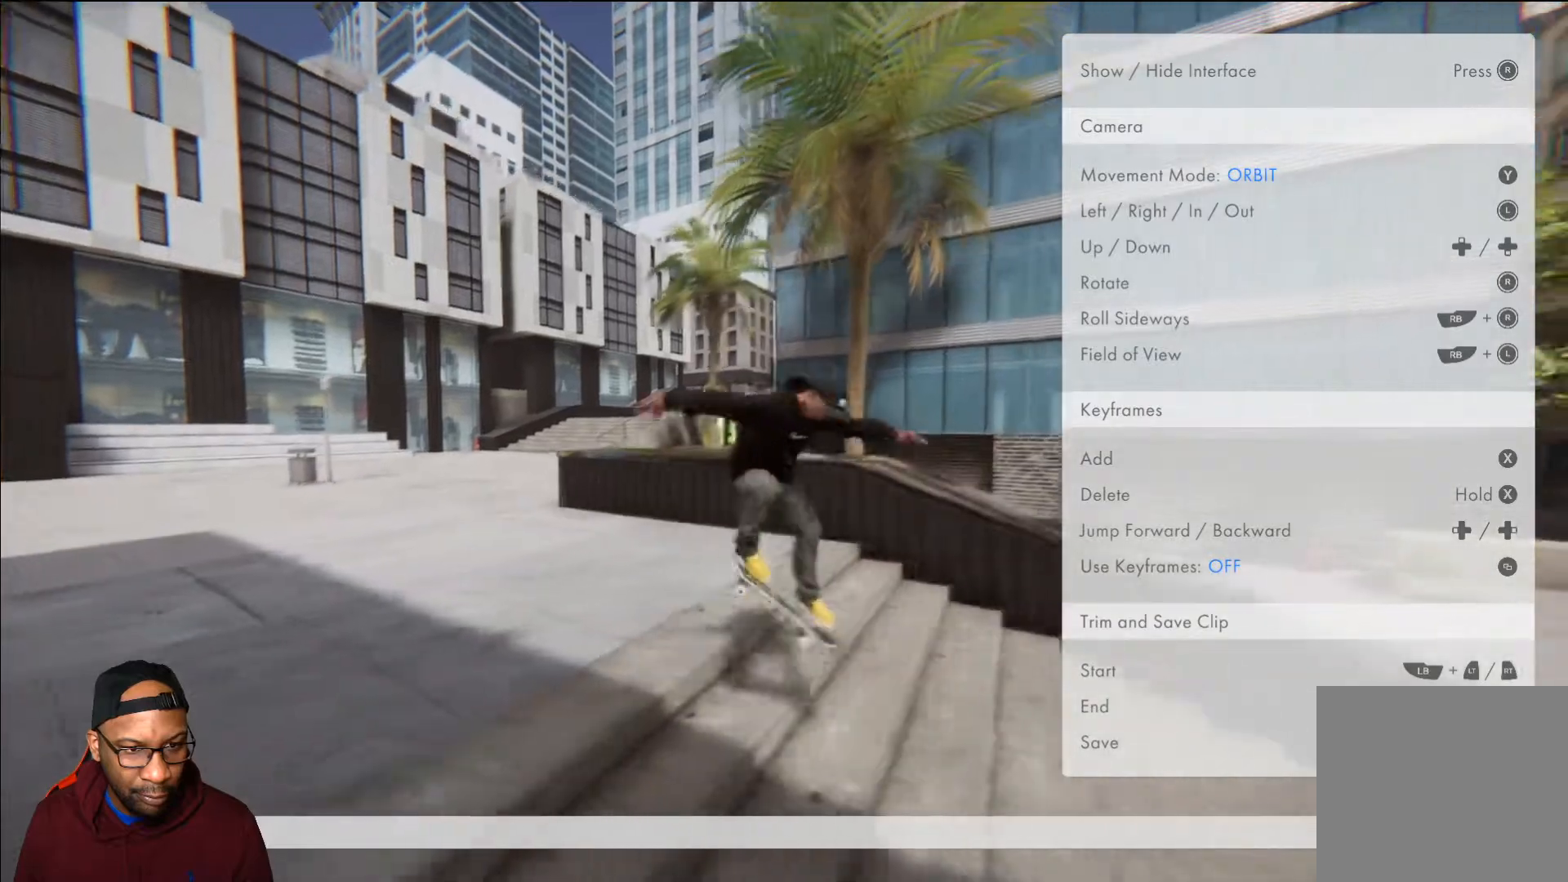
{"buttons": ["R2"], "left_stick": "center", "right_stick": "center", "events": []}
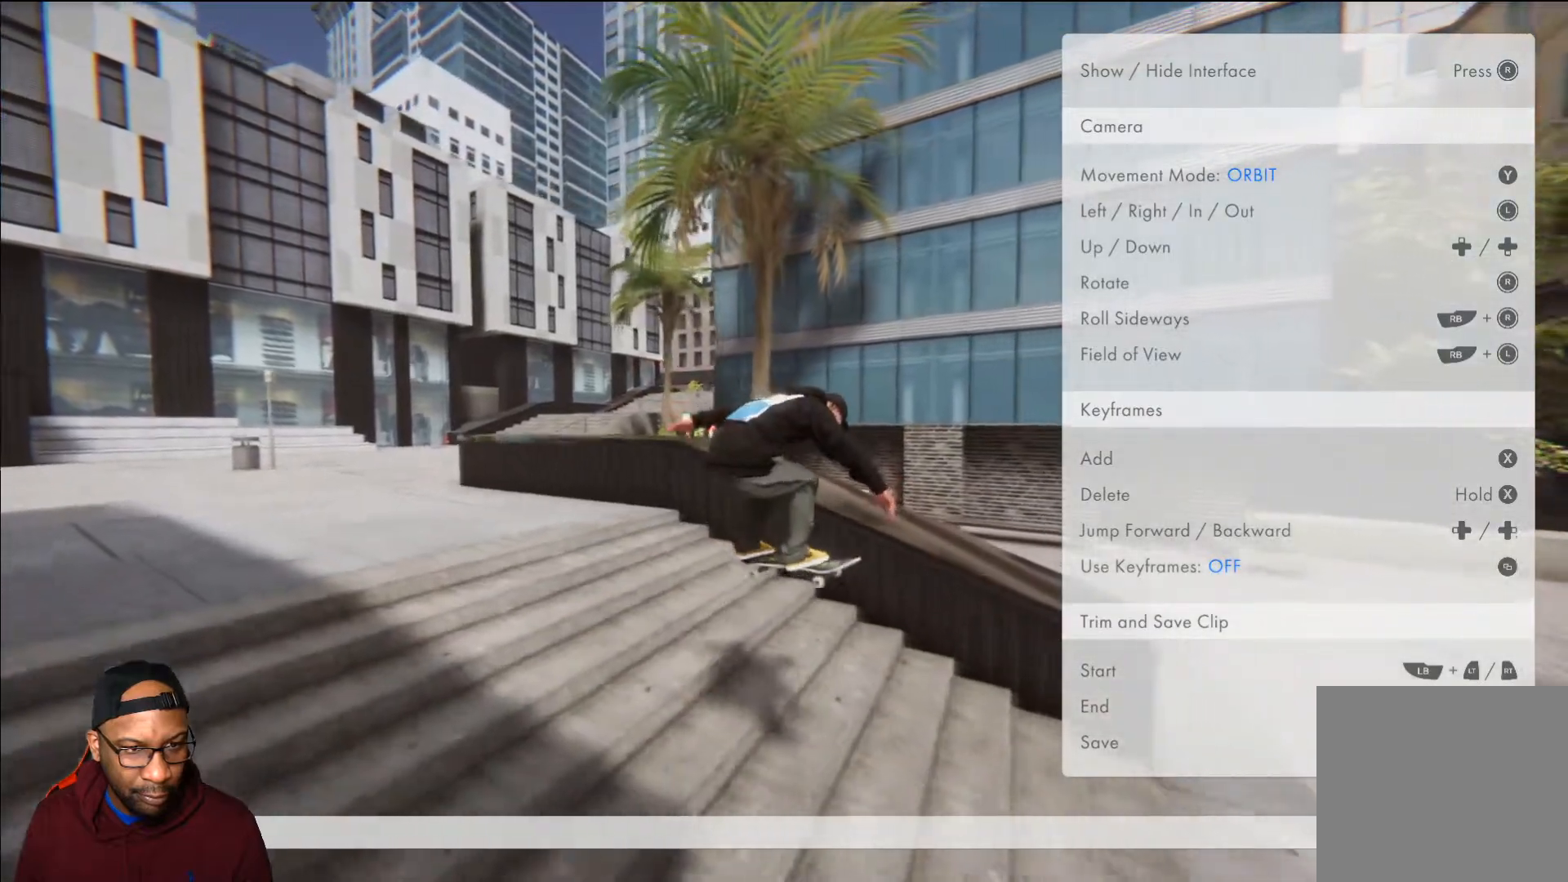
{"buttons": ["R2"], "left_stick": "center", "right_stick": "center", "events": []}
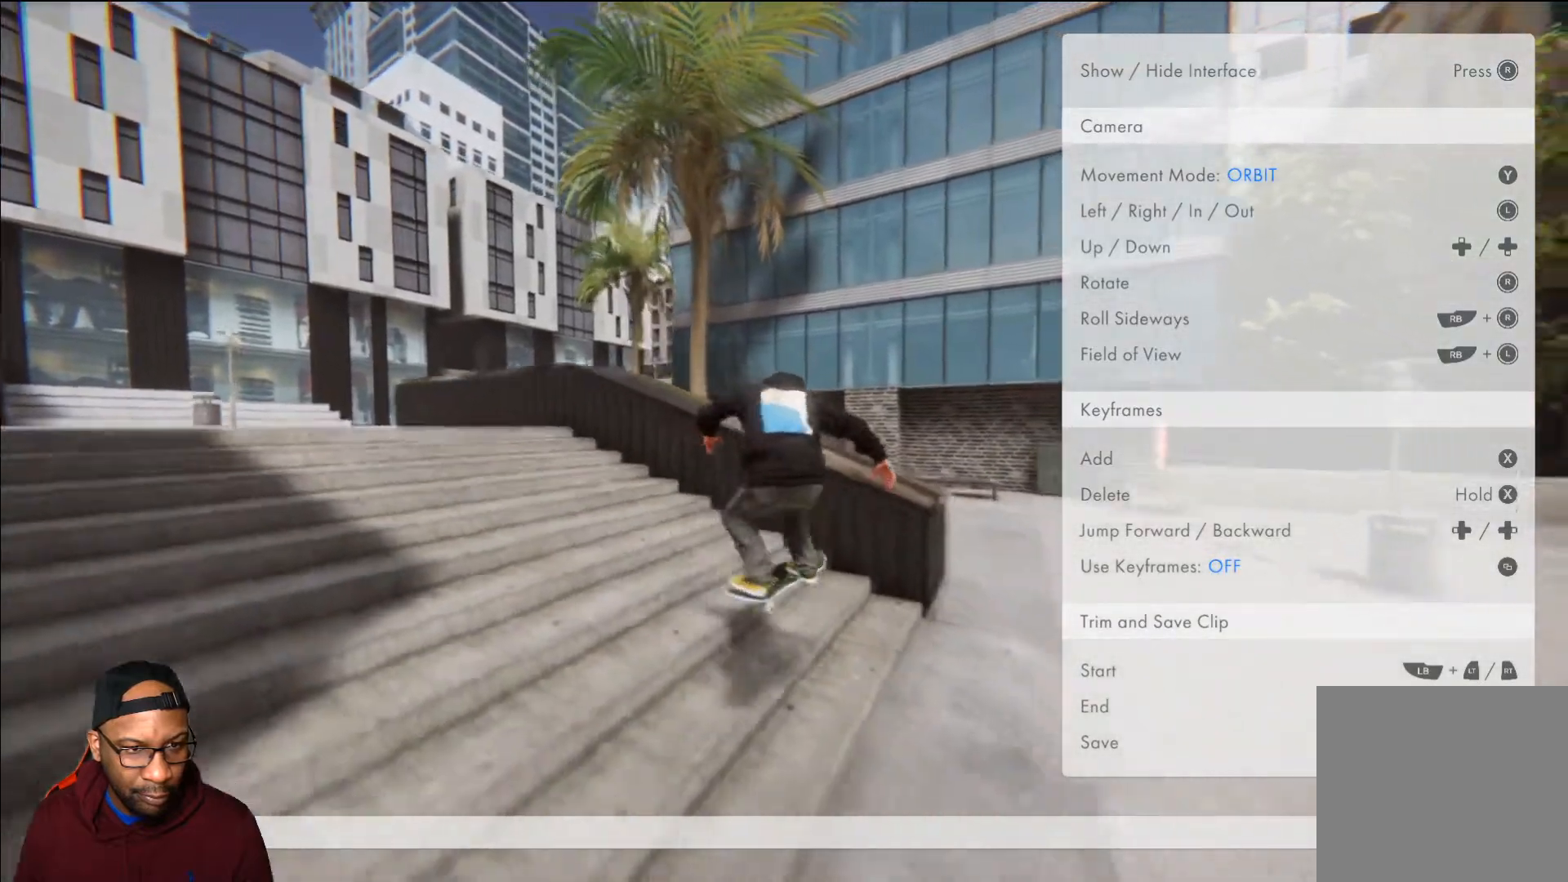
{"buttons": ["R2"], "left_stick": "center", "right_stick": "center", "events": []}
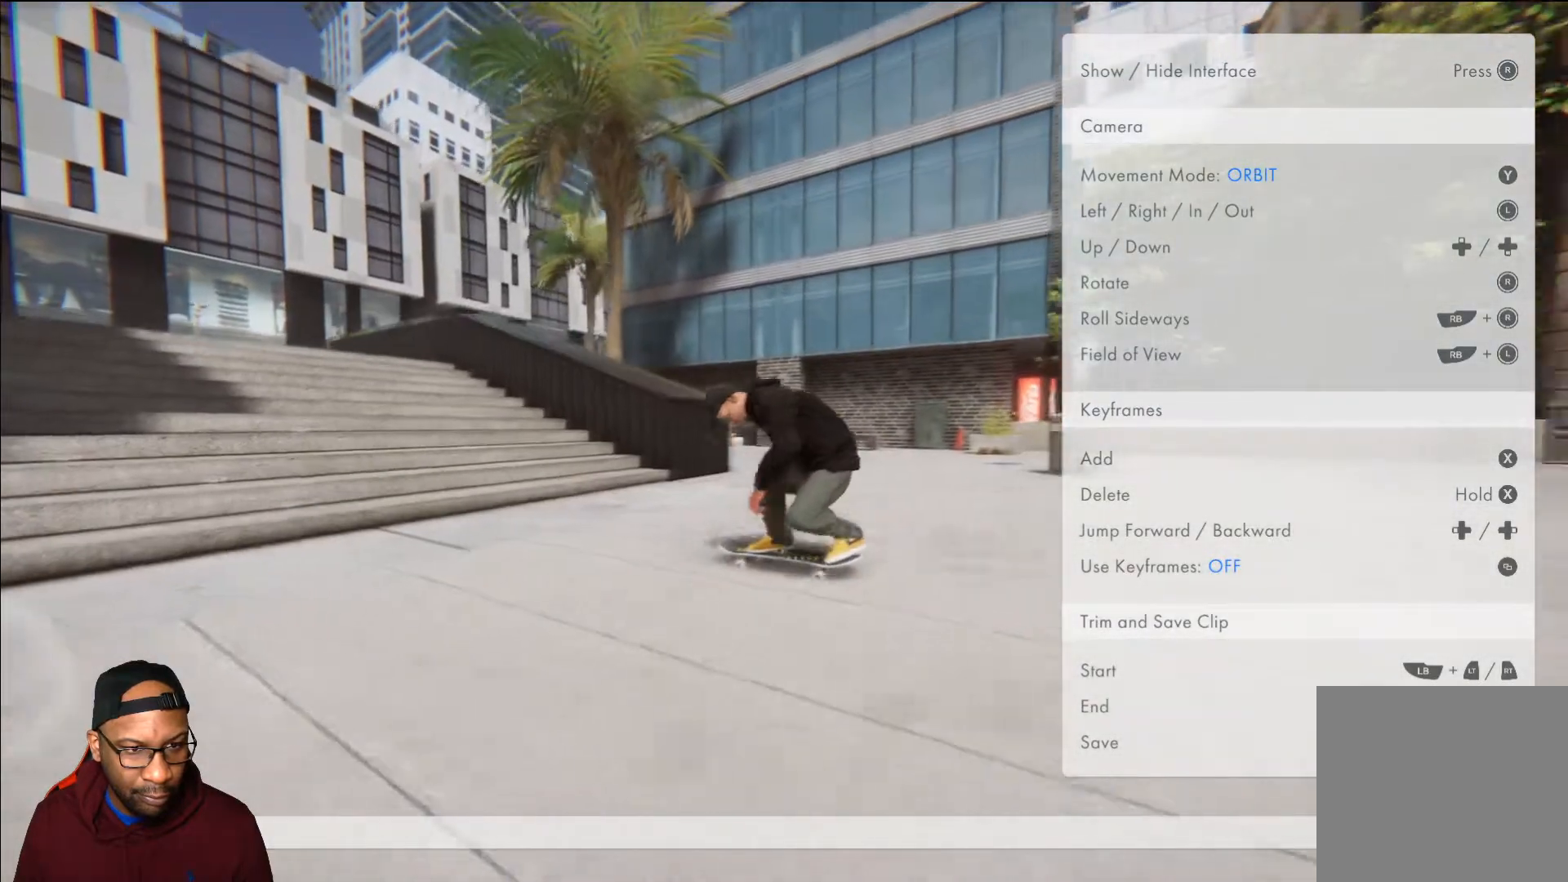
{"buttons": ["R2"], "left_stick": "center", "right_stick": "center", "events": []}
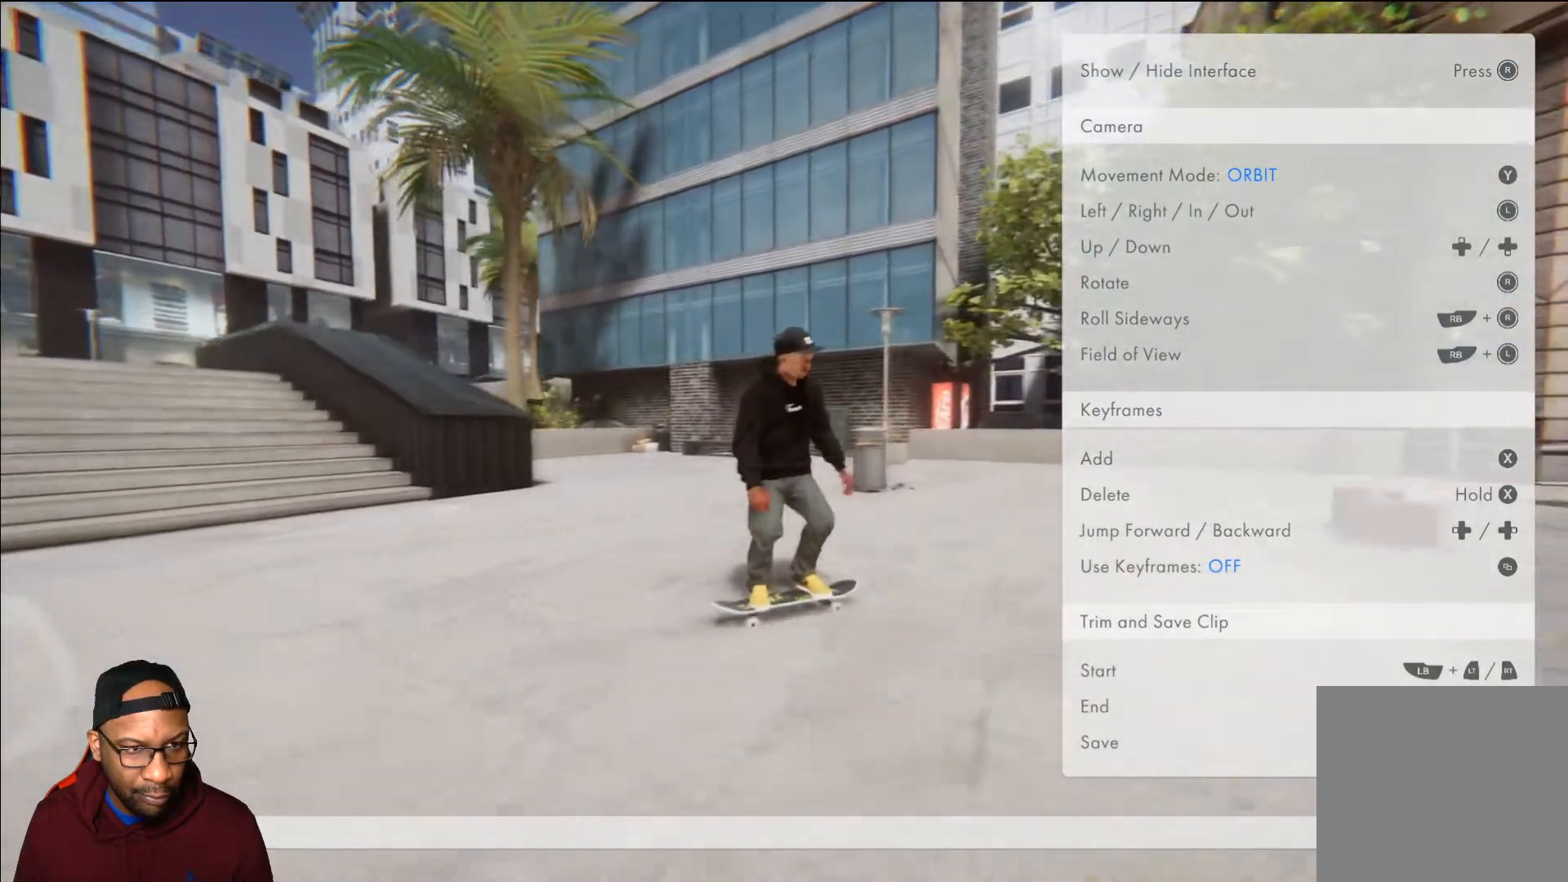
{"buttons": ["R2"], "left_stick": "center", "right_stick": "center", "events": []}
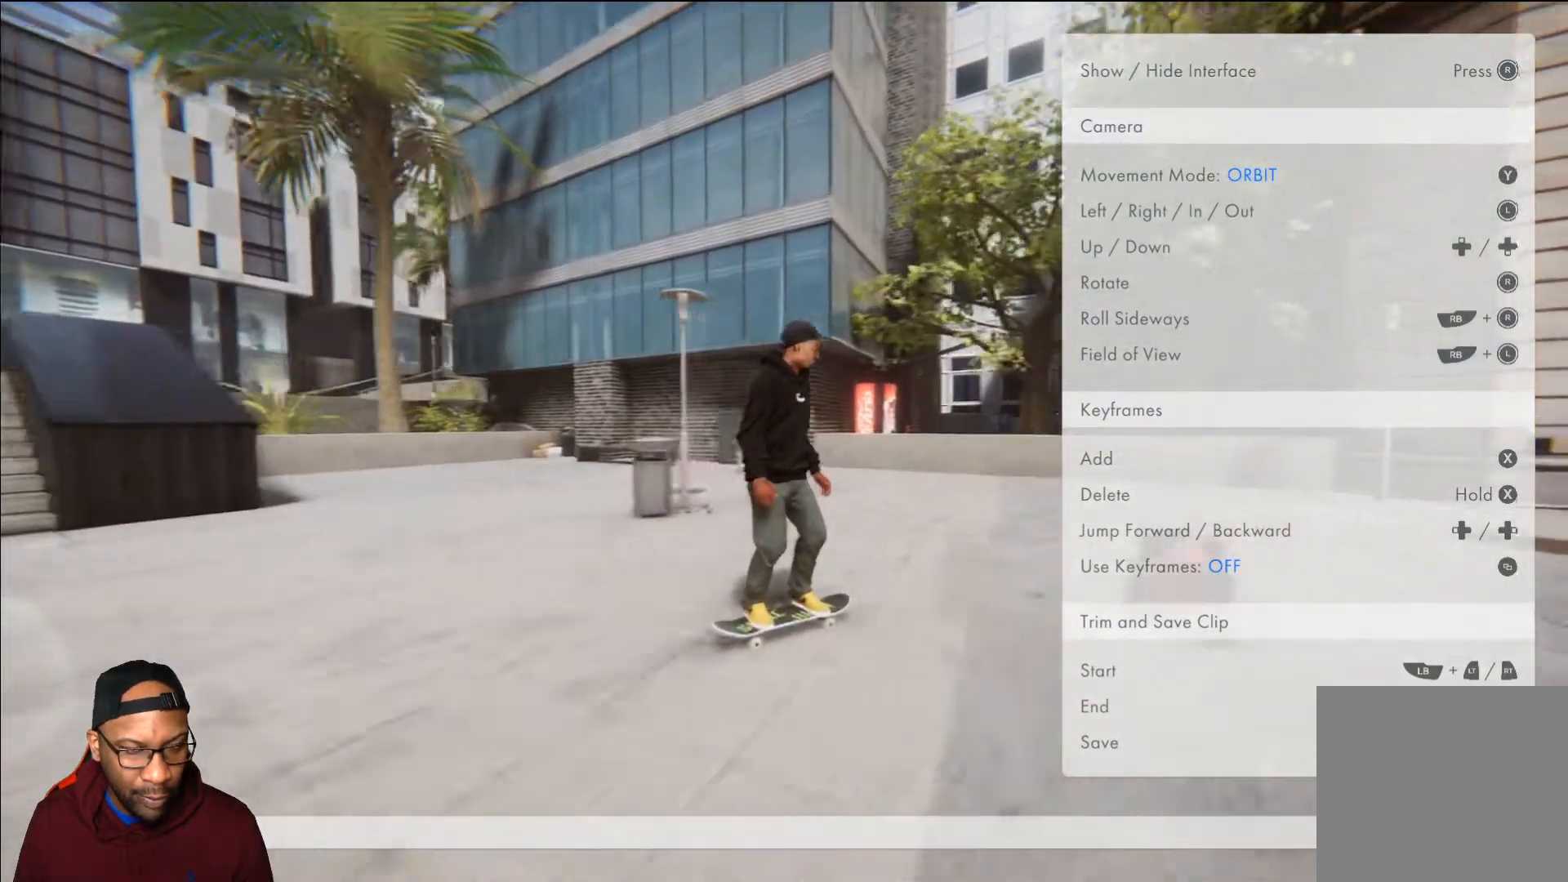
{"buttons": [], "left_stick": "center", "right_stick": "center", "events": [[167, "R2", "up"]]}
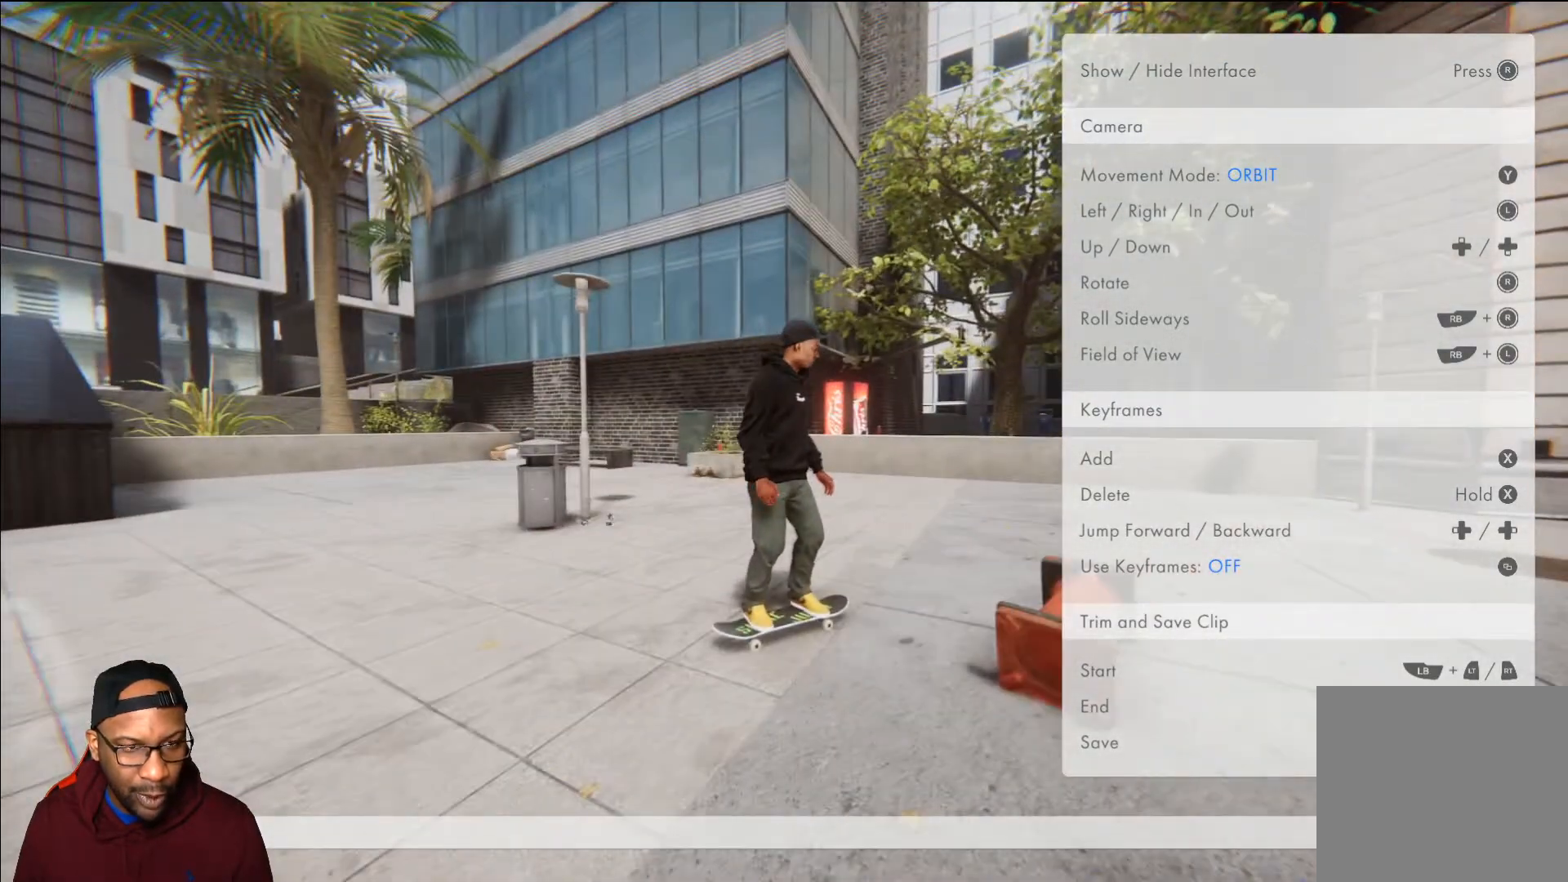
{"buttons": [], "left_stick": "center", "right_stick": "center", "events": []}
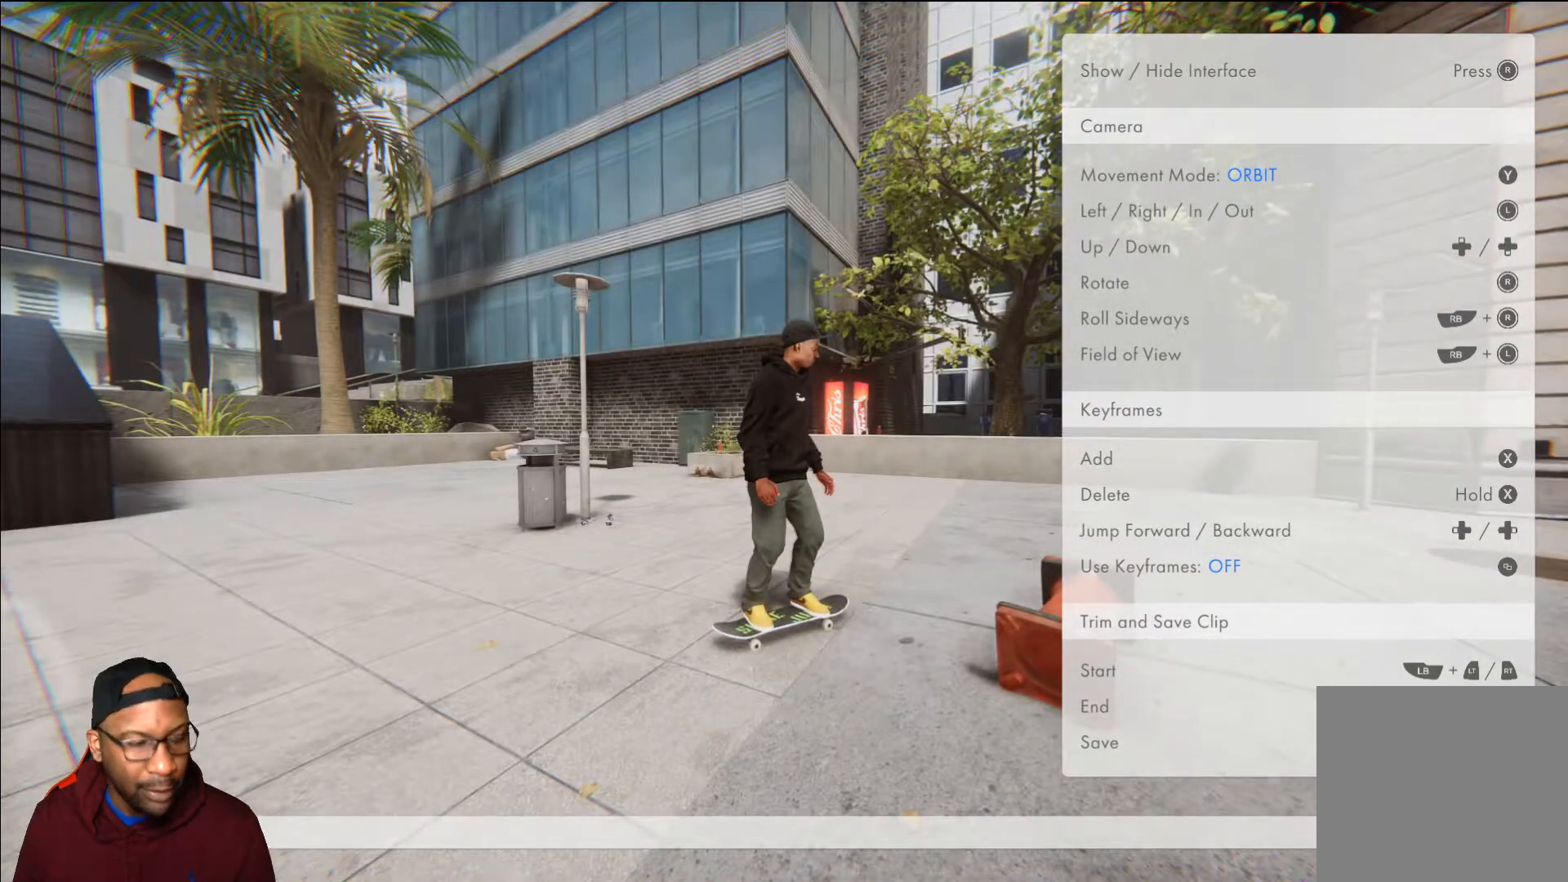
{"buttons": [], "left_stick": "center", "right_stick": "center", "events": [[150, "right_stick", "down"], [200, "R3", "down"], [234, "right_stick", "center"], [284, "R3", "up"]]}
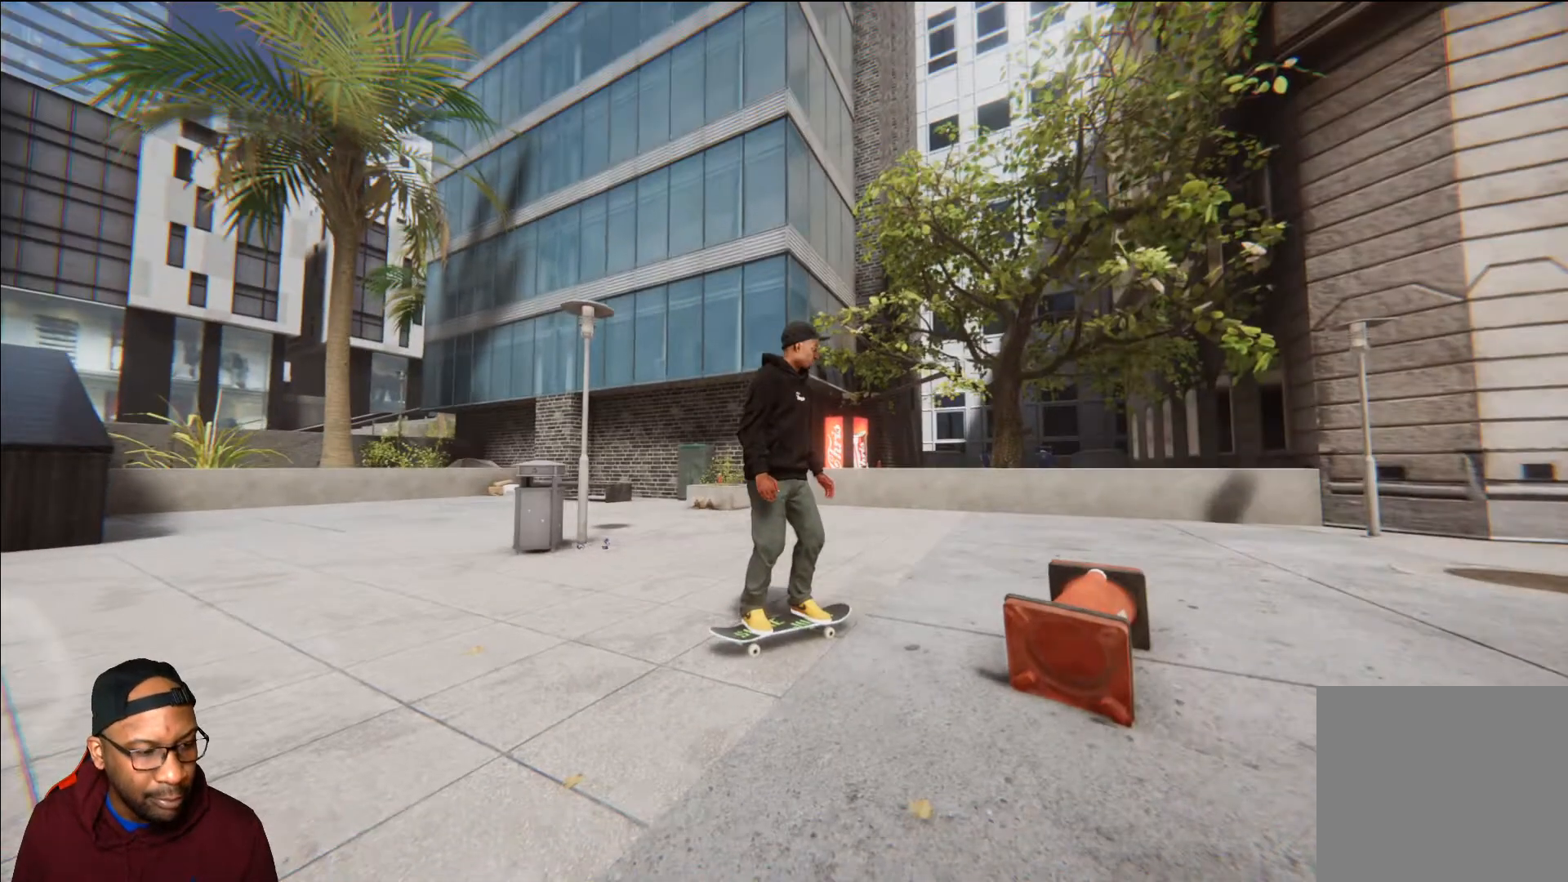
{"buttons": ["L1"], "left_stick": "center", "right_stick": "center", "events": [[150, "R3", "down"], [267, "R3", "up"], [467, "L1", "down"]]}
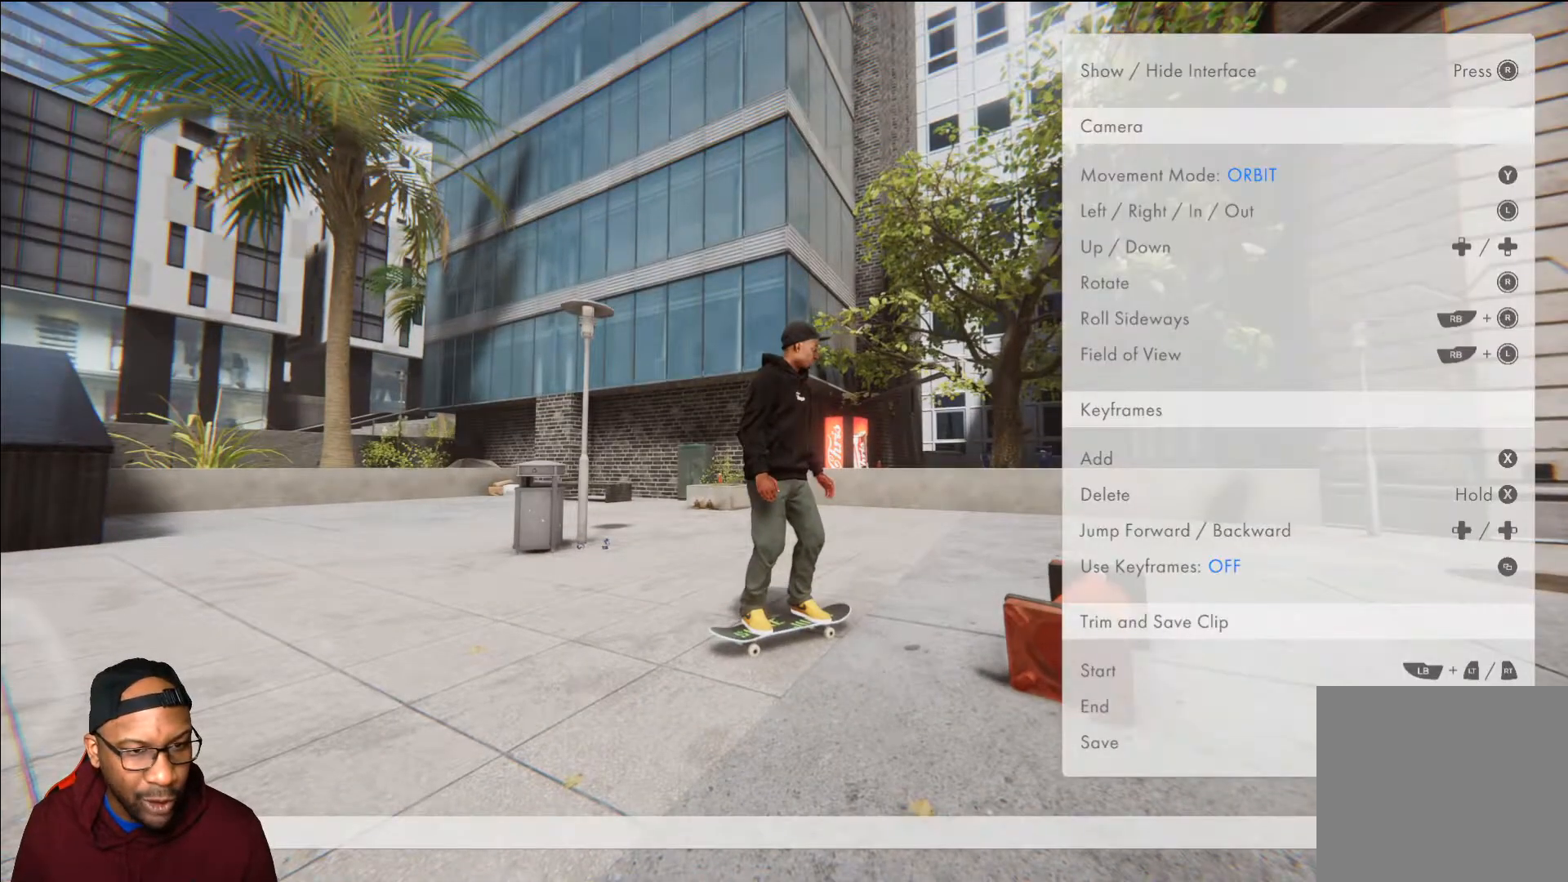
{"buttons": ["L1", "R2"], "left_stick": "center", "right_stick": "center", "events": [[117, "R2", "down"]]}
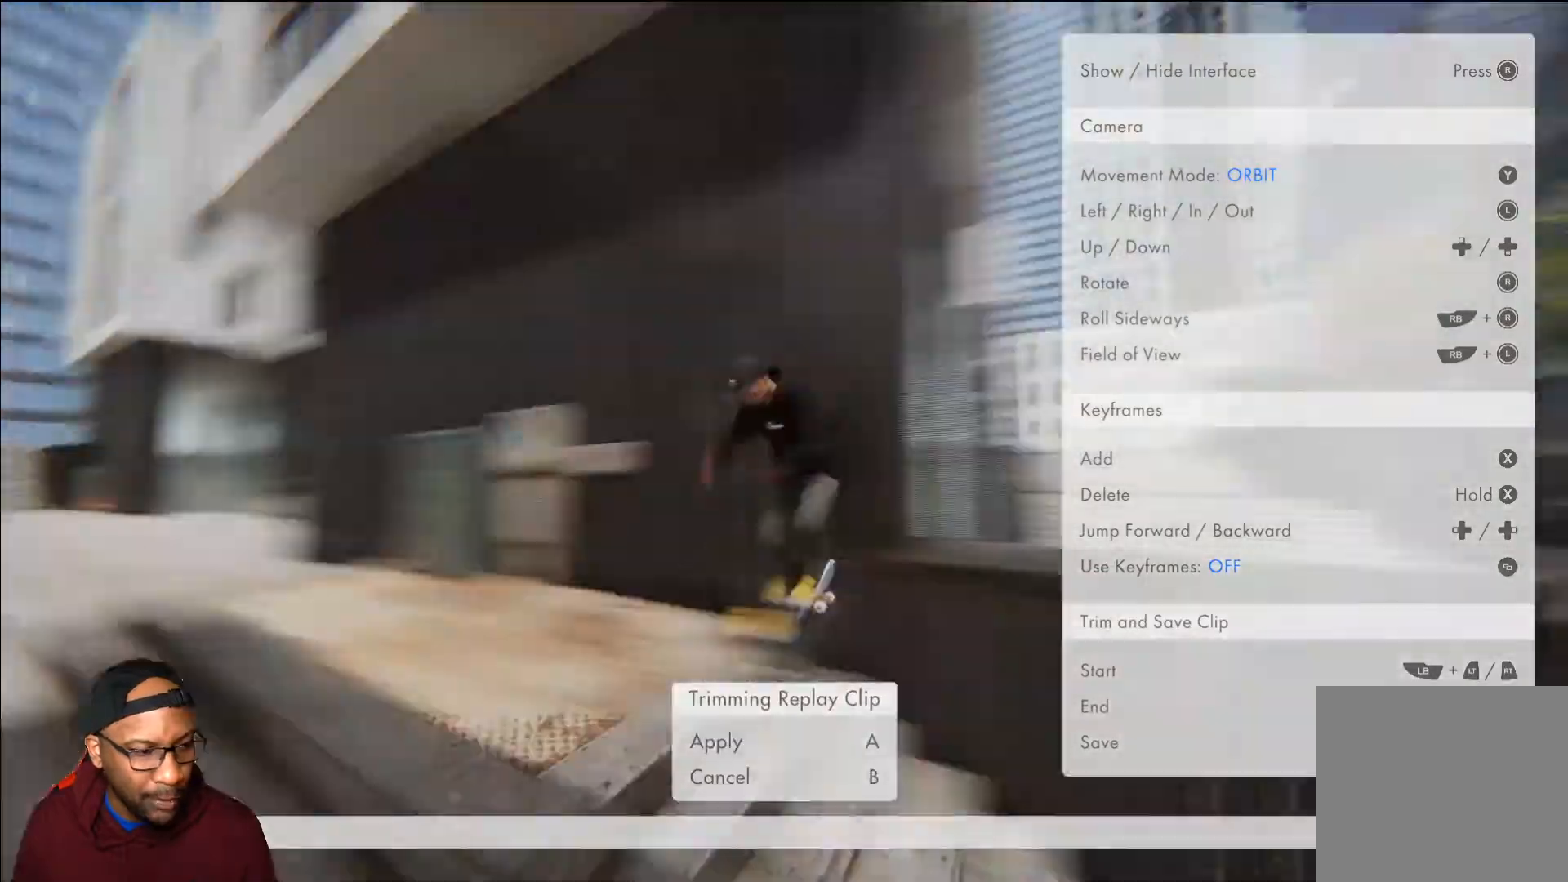
{"buttons": [], "left_stick": "up-left", "right_stick": "center", "events": [[234, "L1", "up"], [234, "R2", "up"], [234, "left_stick", "up-left"]]}
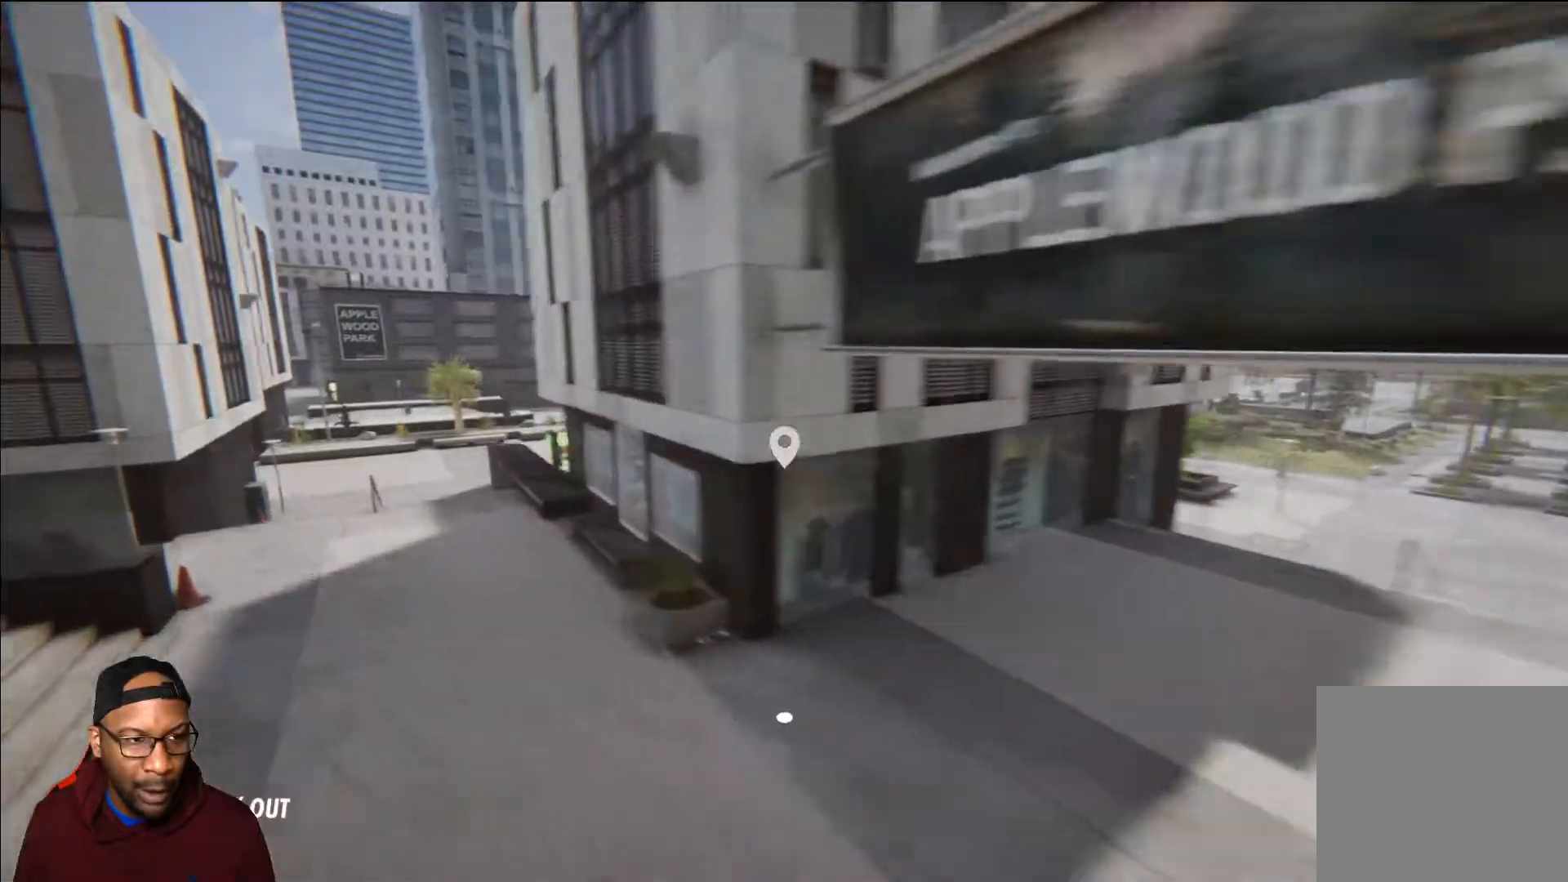
{"buttons": [], "left_stick": "up-left", "right_stick": "center", "events": []}
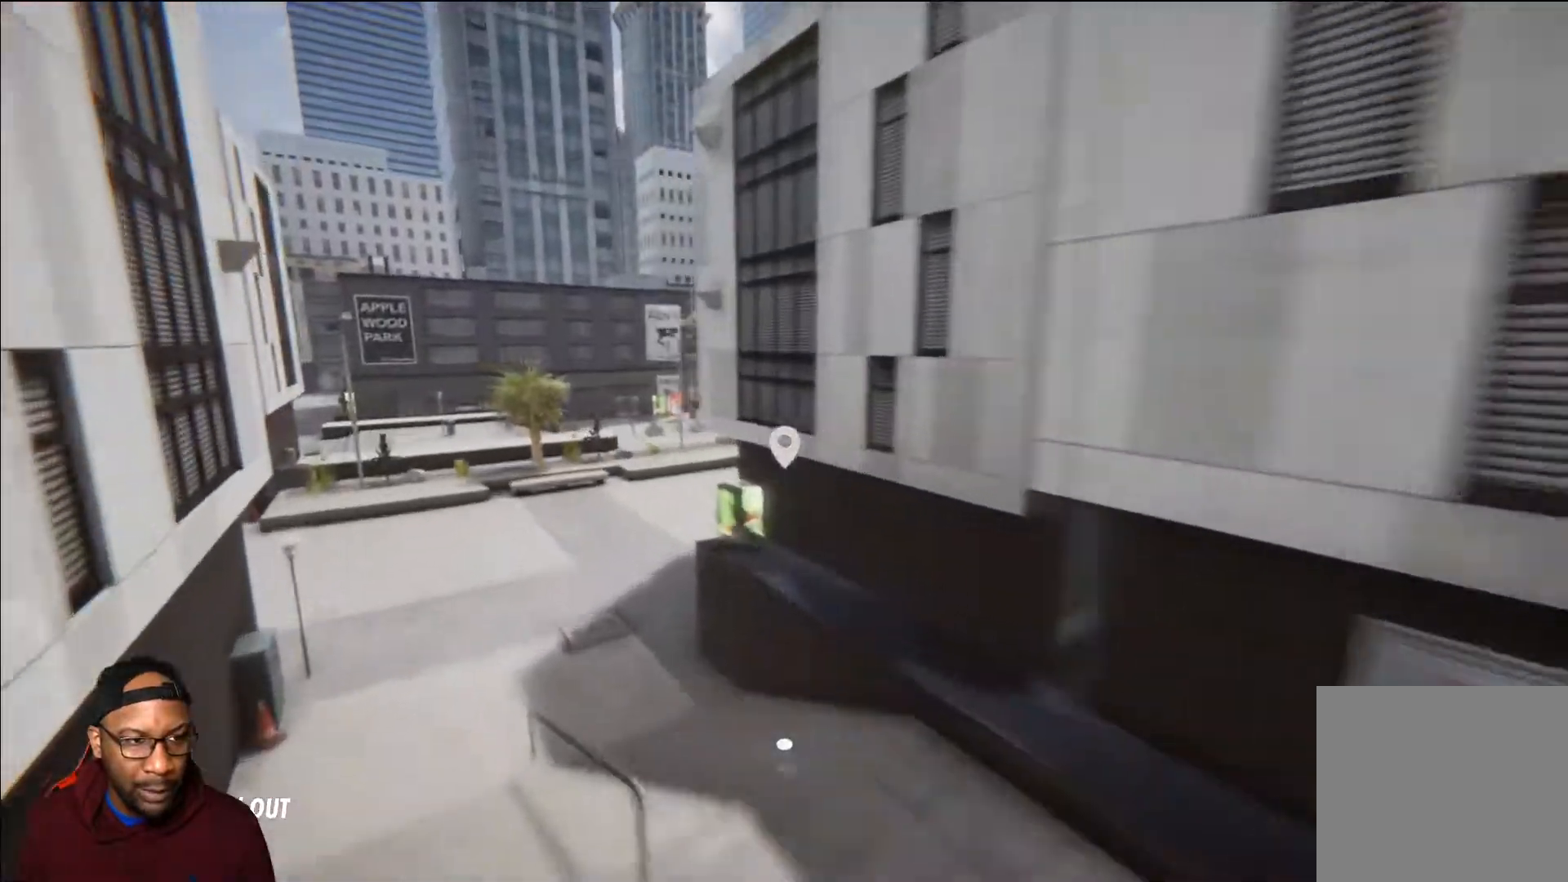
{"buttons": [], "left_stick": "up-left", "right_stick": "right"}
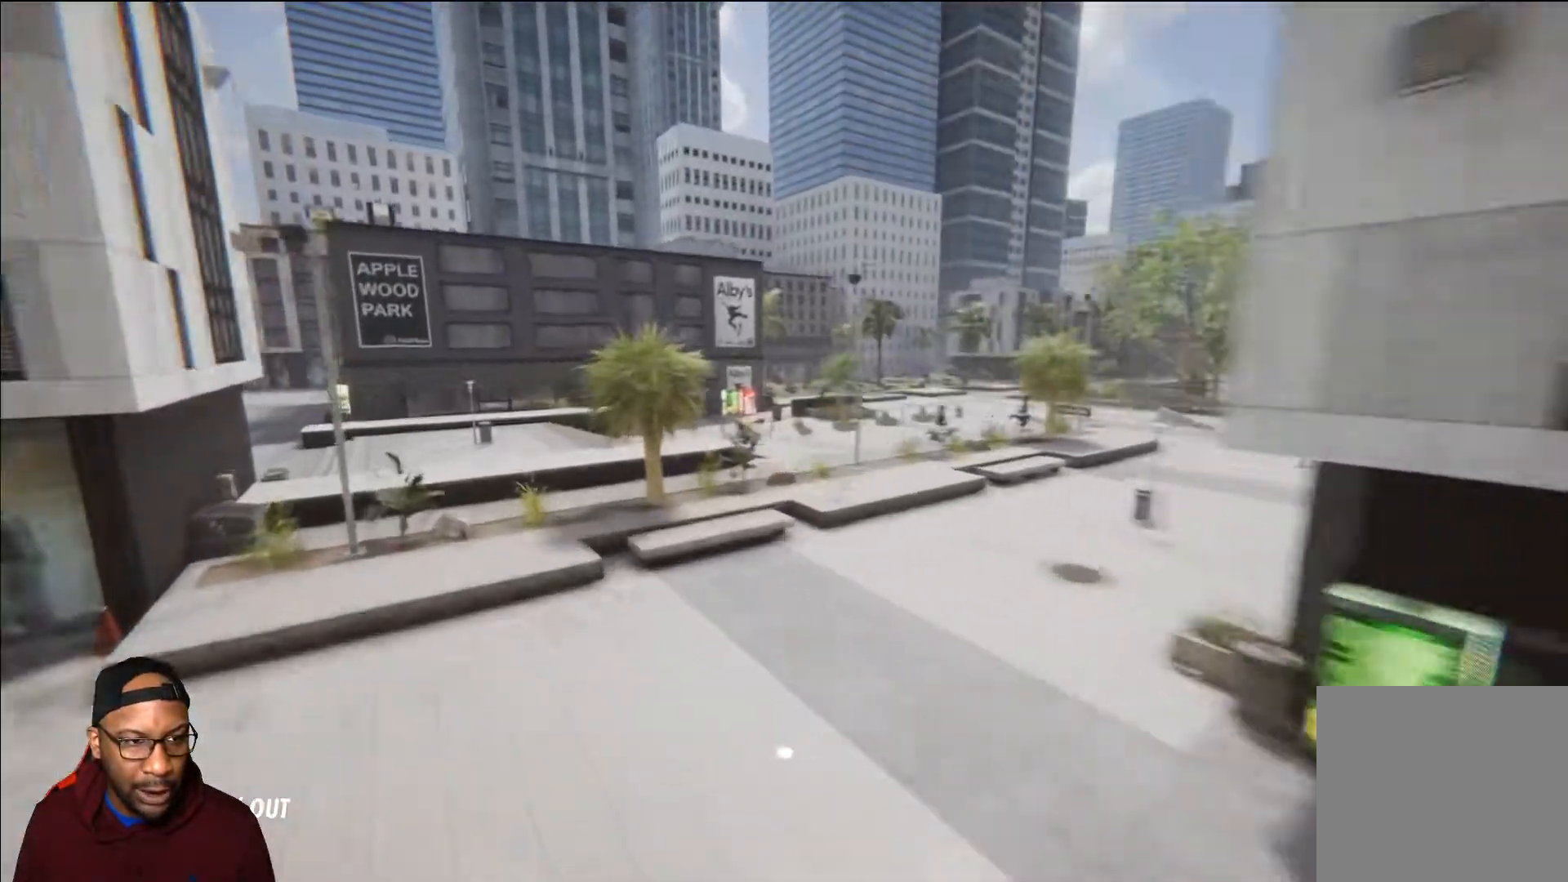
{"buttons": [], "left_stick": "down", "right_stick": "right", "events": [[267, "left_stick", "center"], [451, "left_stick", "down"]]}
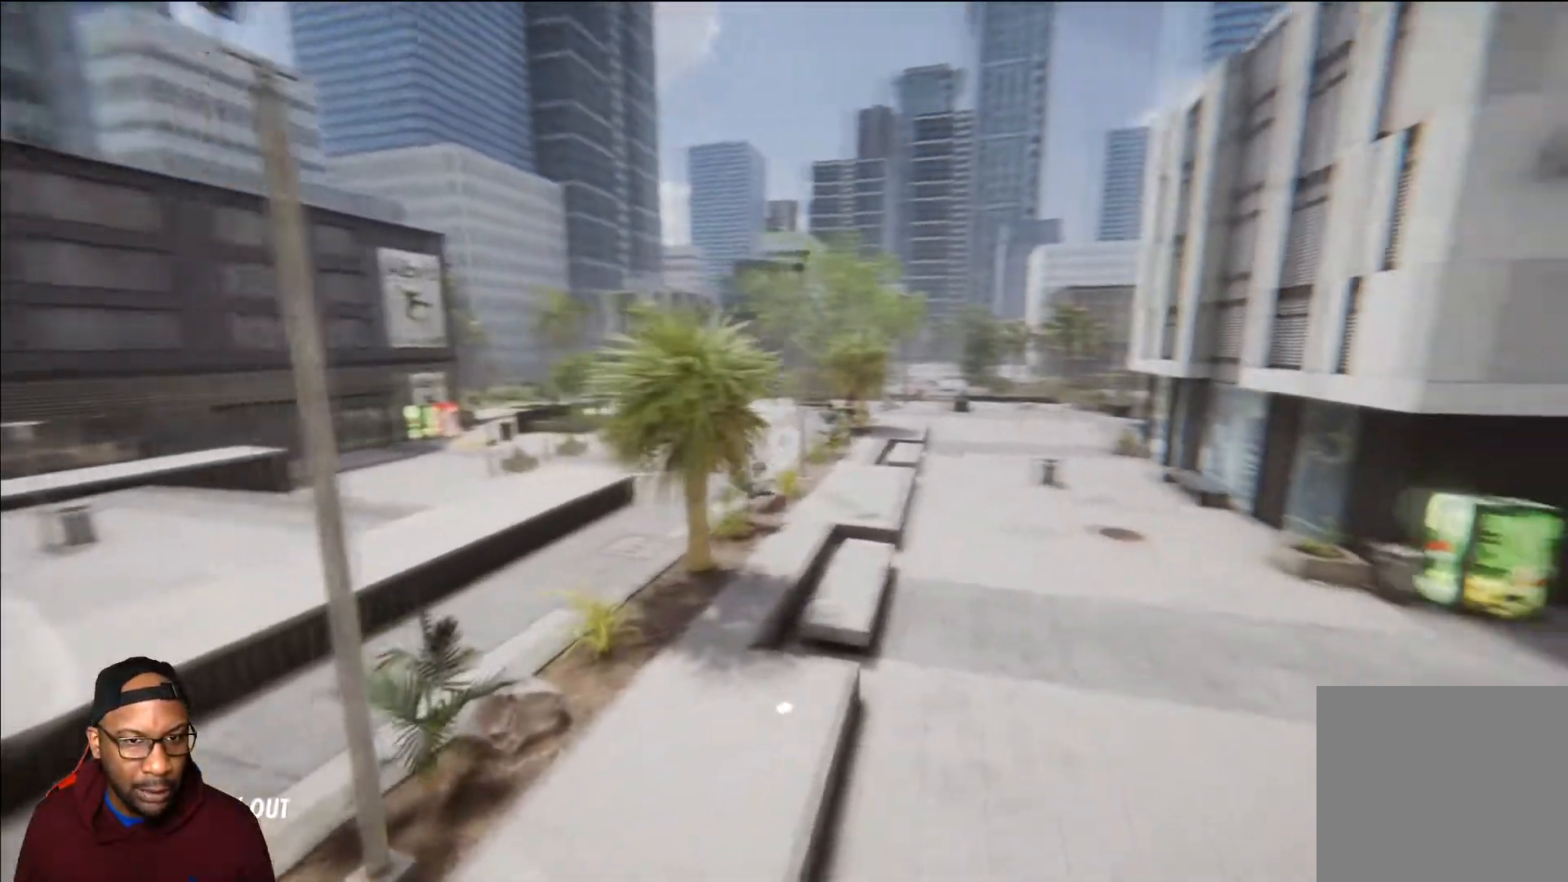
{"buttons": [], "left_stick": "down", "right_stick": "center", "events": [[83, "right_stick", "center"]]}
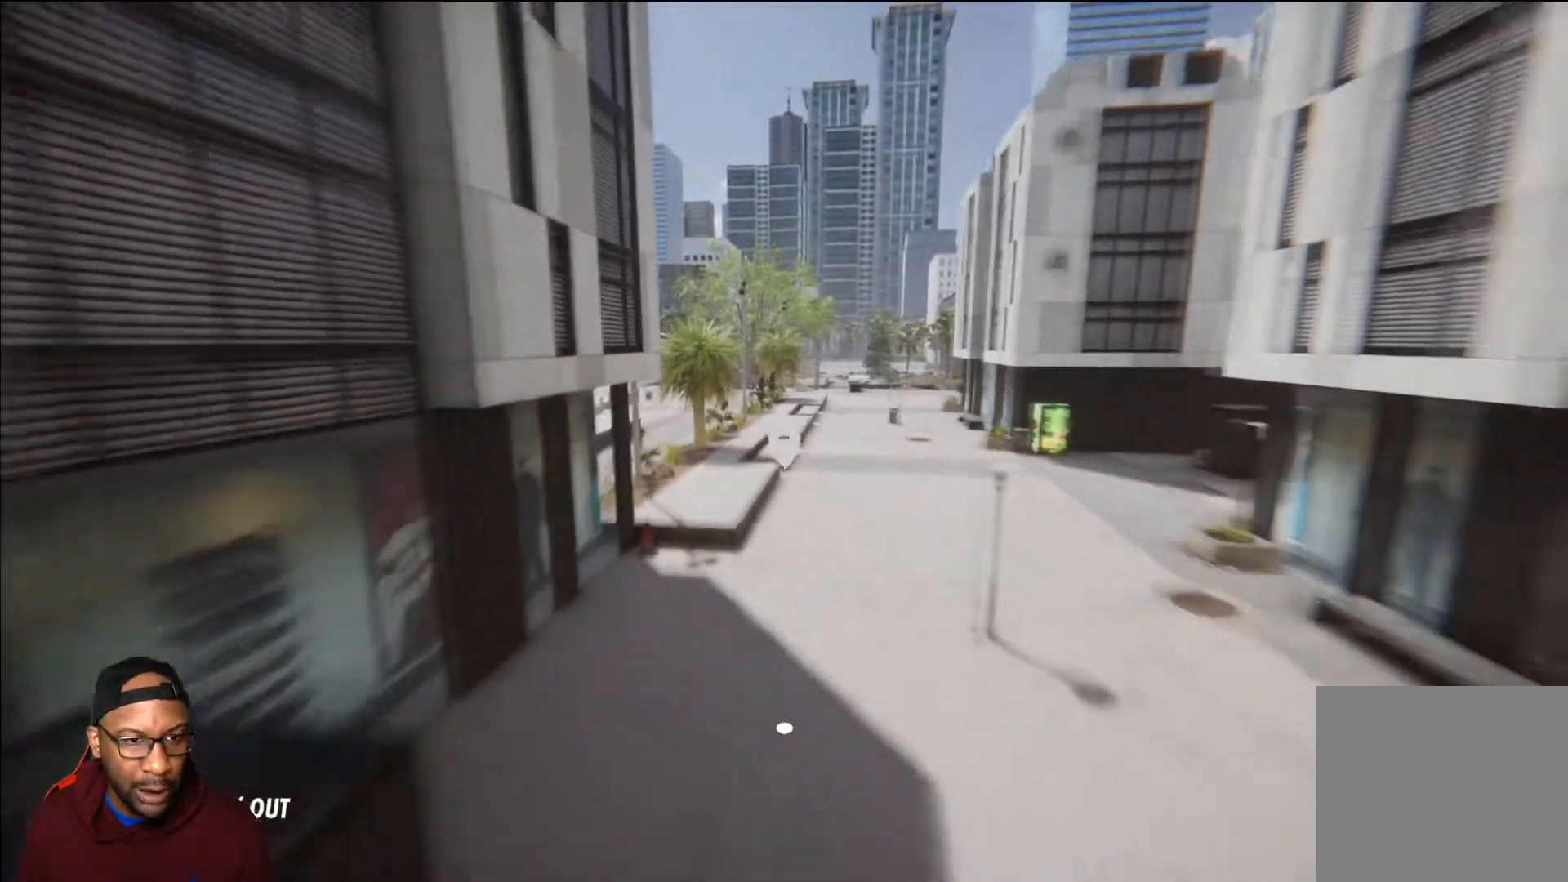
{"buttons": [], "left_stick": "center", "right_stick": "left", "events": [[34, "left_stick", "down-right"], [201, "left_stick", "center"], [484, "right_stick", "left"]]}
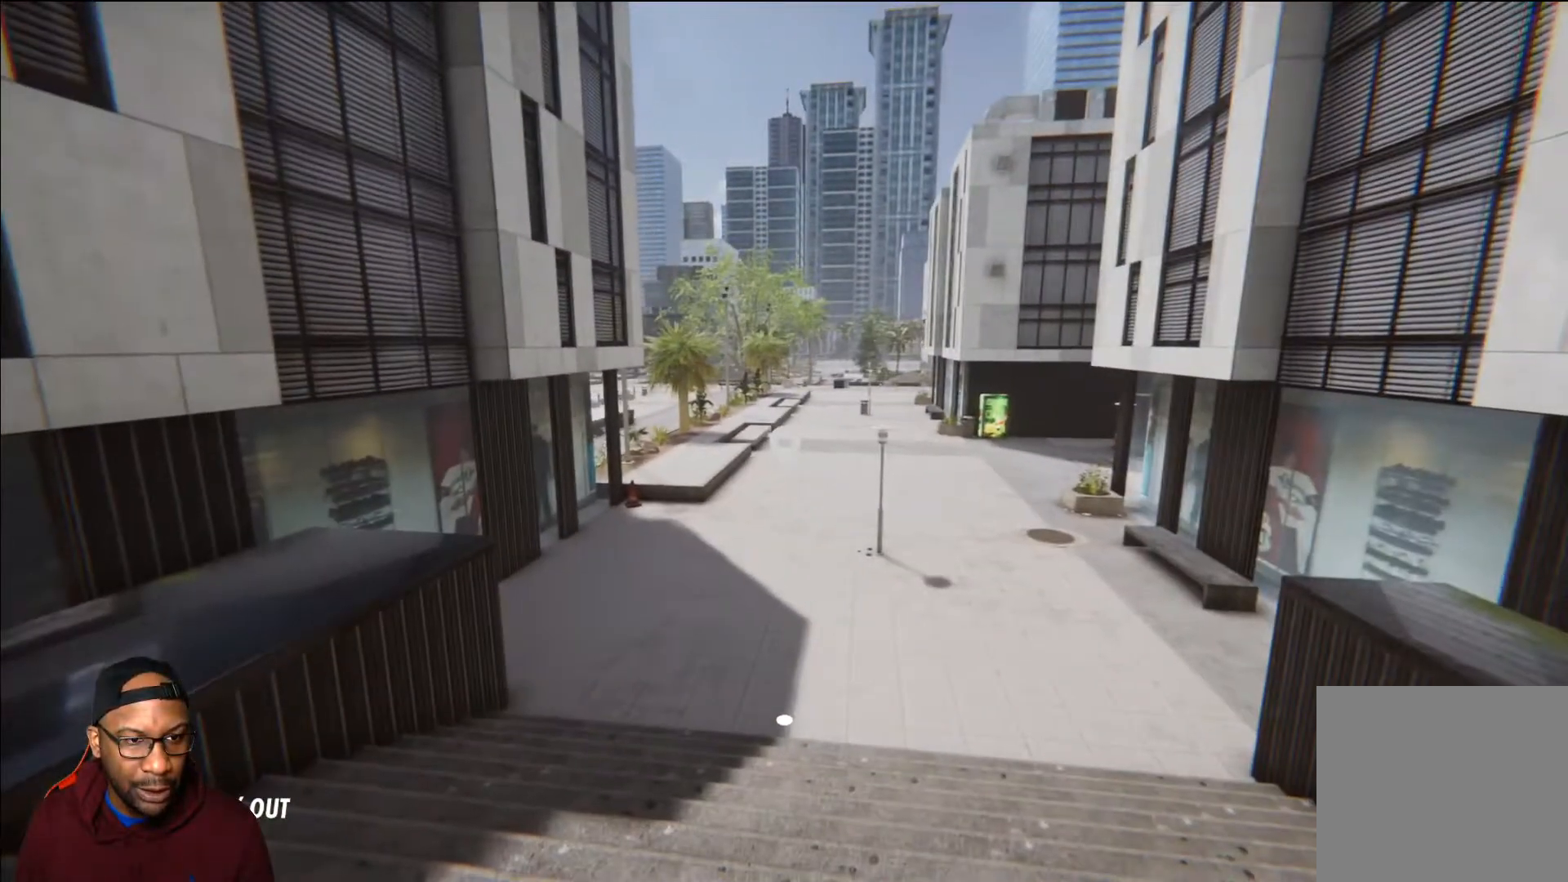
{"buttons": [], "left_stick": "center", "right_stick": "right", "events": [[50, "left_stick", "up"], [83, "right_stick", "center"], [117, "left_stick", "center"], [367, "left_stick", "left"], [367, "right_stick", "right"], [467, "left_stick", "center"]]}
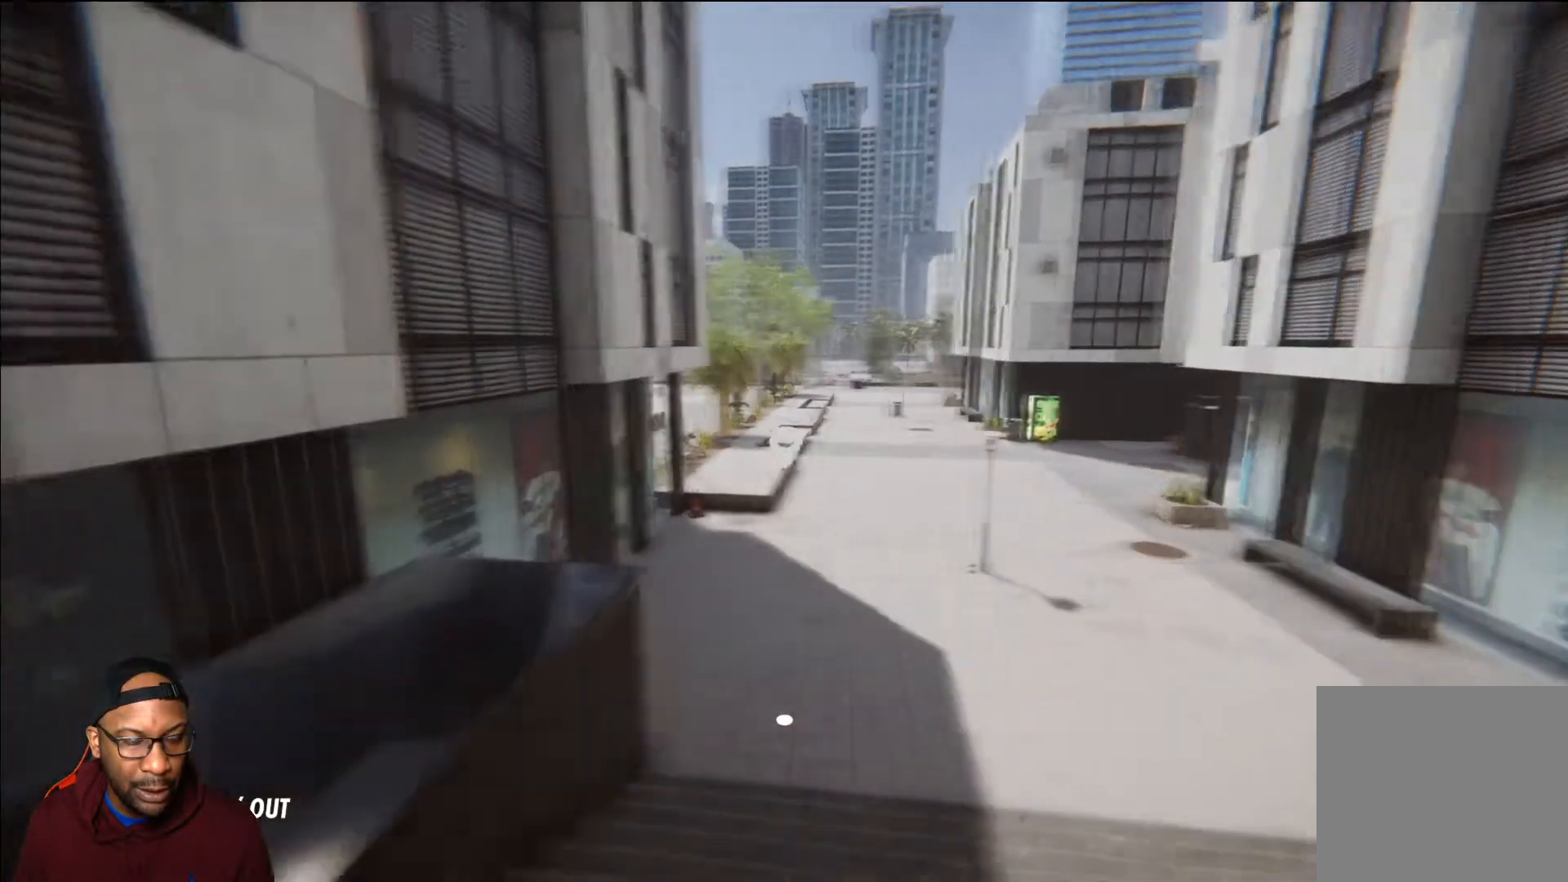
{"buttons": ["R2"], "left_stick": "center", "right_stick": "center", "events": [[17, "right_stick", "center"], [151, "R2", "down"]]}
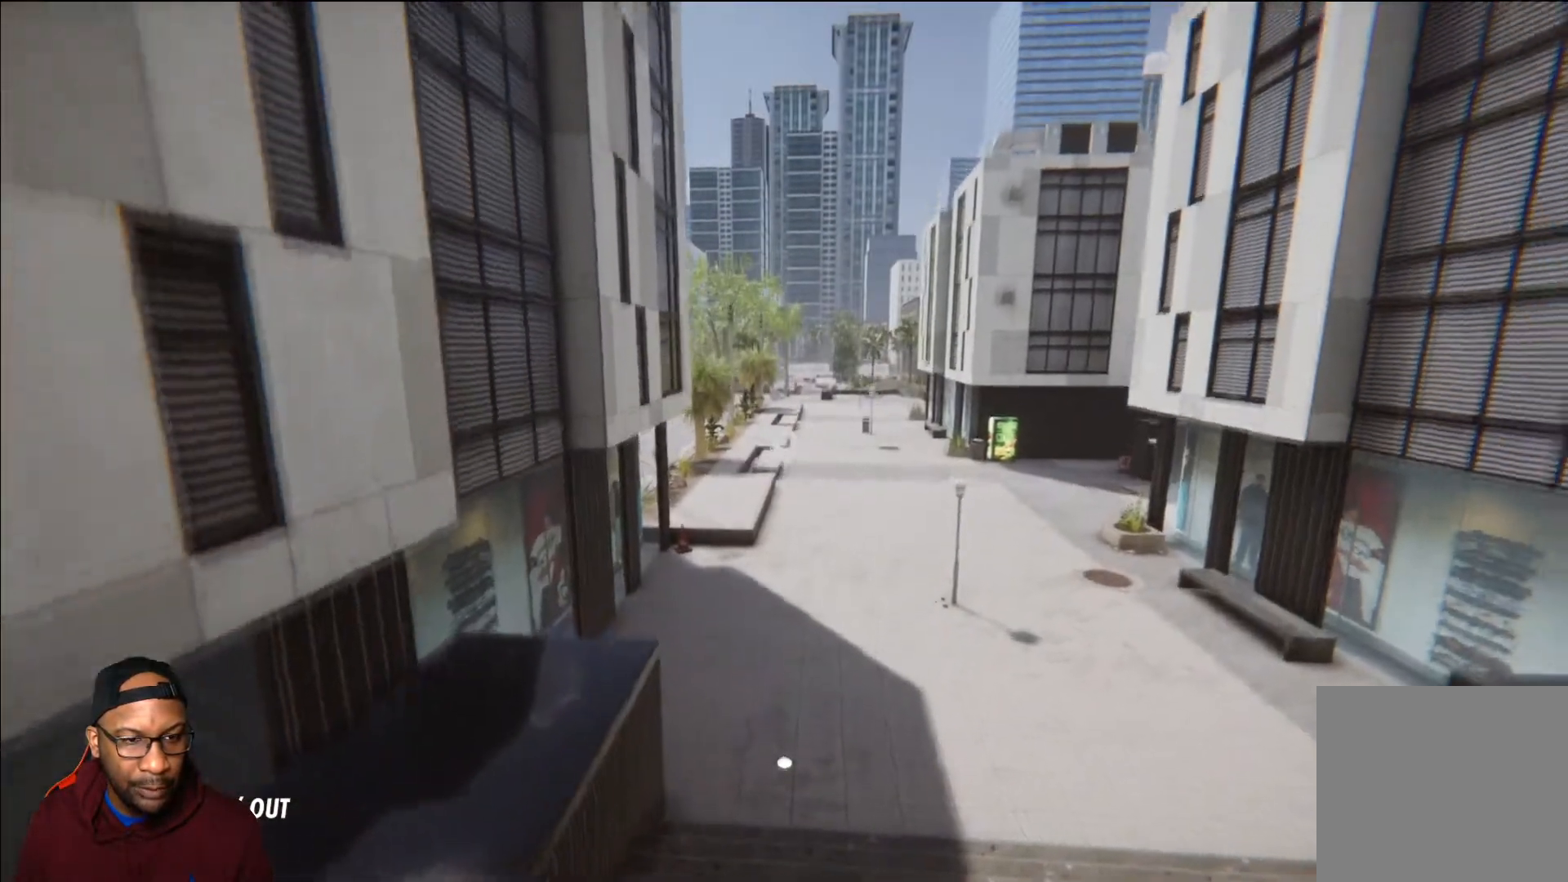
{"buttons": ["L2"], "left_stick": "up-right", "right_stick": "center", "events": [[17, "R2", "up"], [67, "L2", "down"], [267, "left_stick", "up-right"]]}
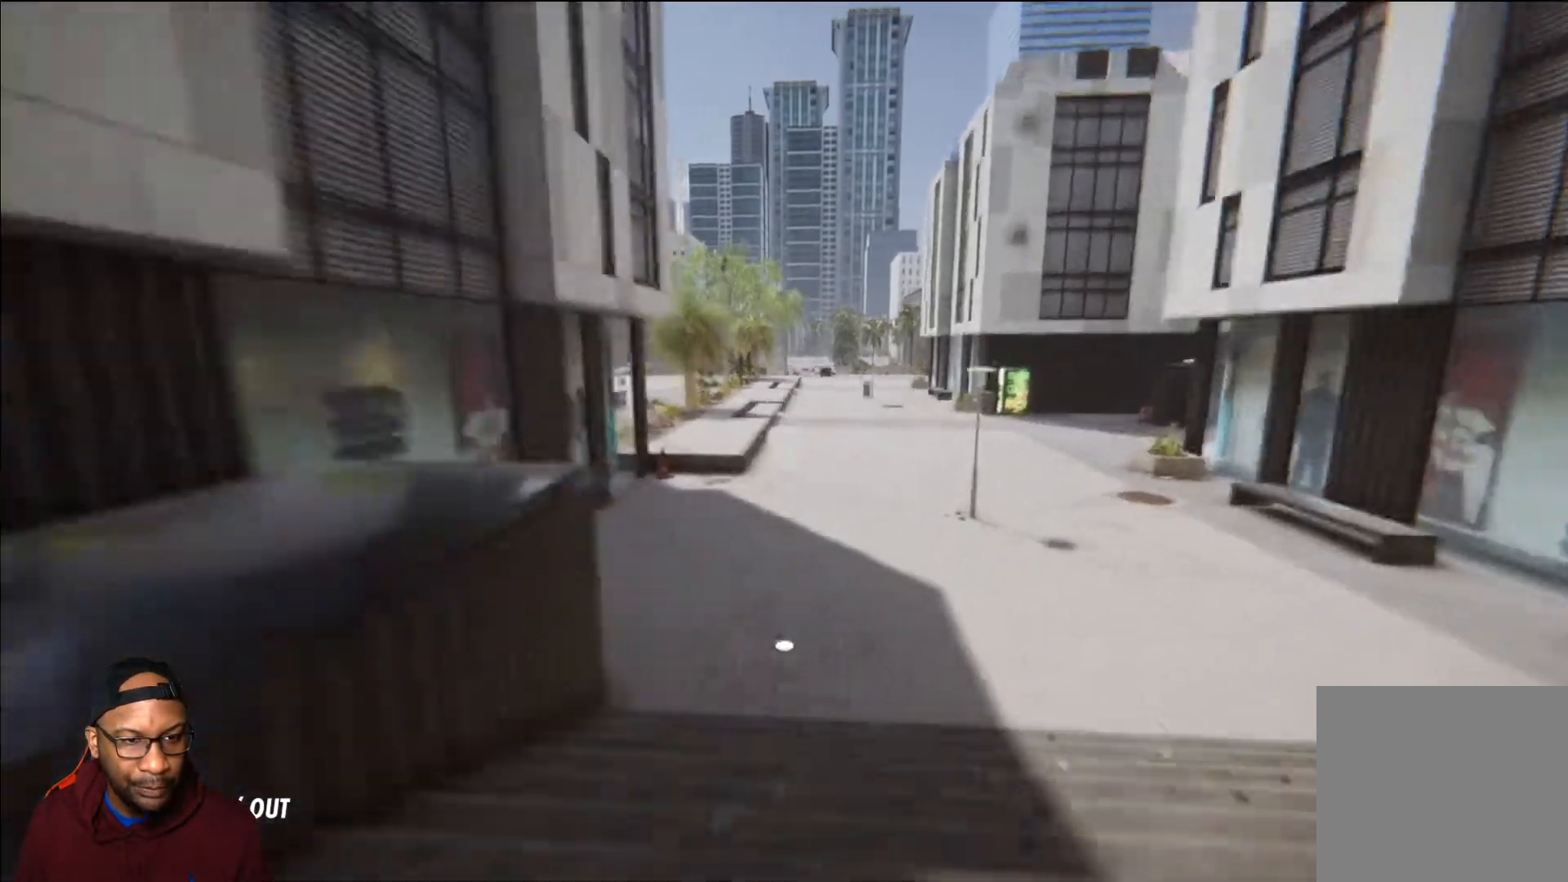
{"buttons": ["L2"], "left_stick": "down", "right_stick": "center", "events": [[151, "left_stick", "center"], [501, "left_stick", "down"]]}
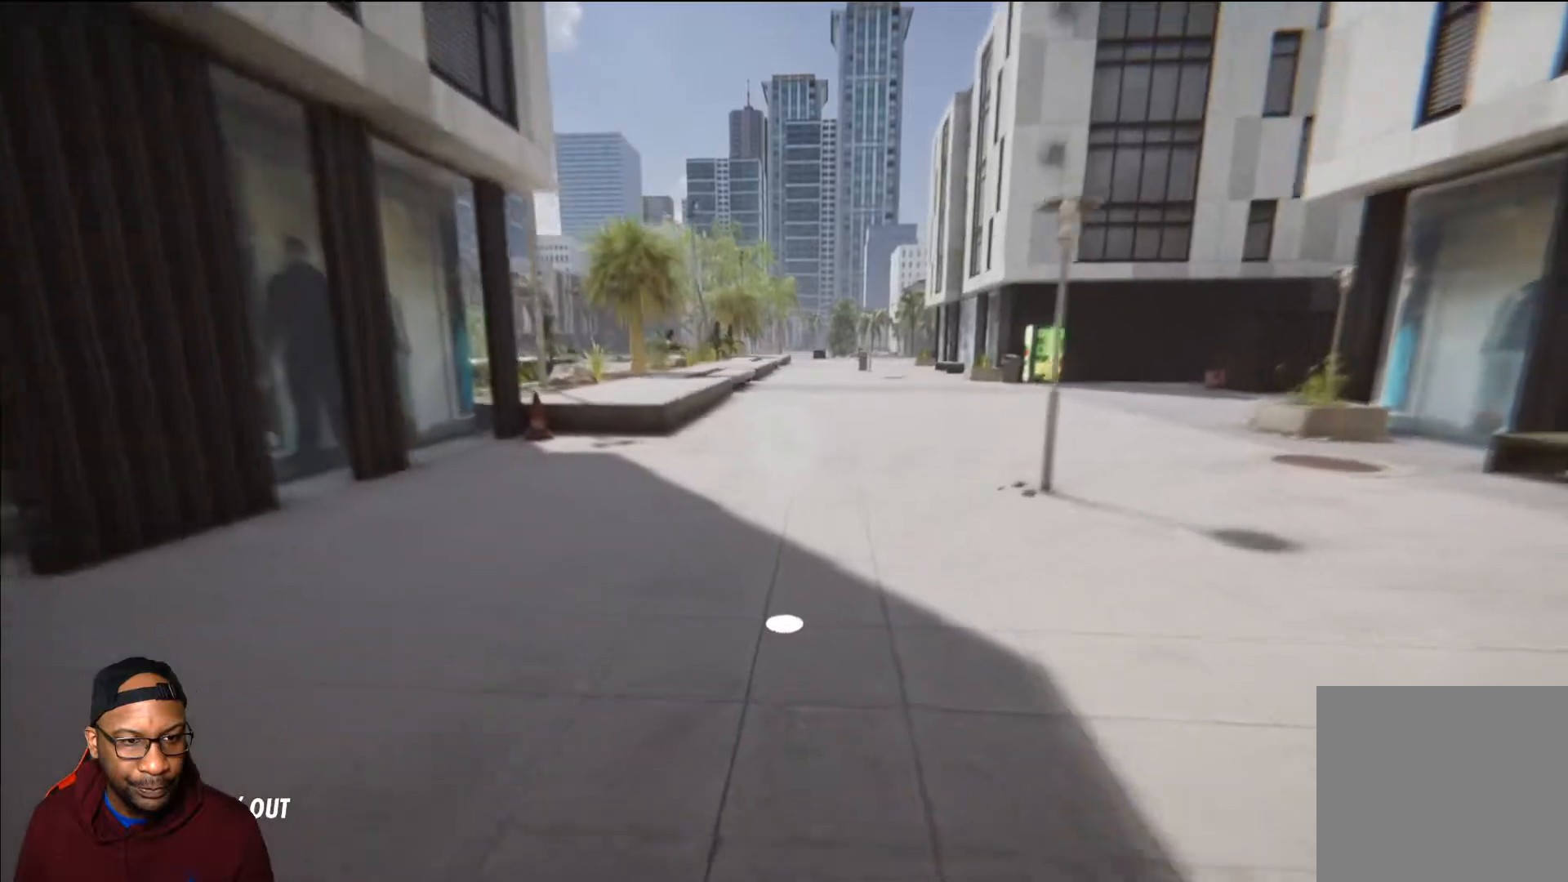
{"buttons": [], "left_stick": "center", "right_stick": "center", "events": [[234, "left_stick", "center"], [300, "L2", "up"]]}
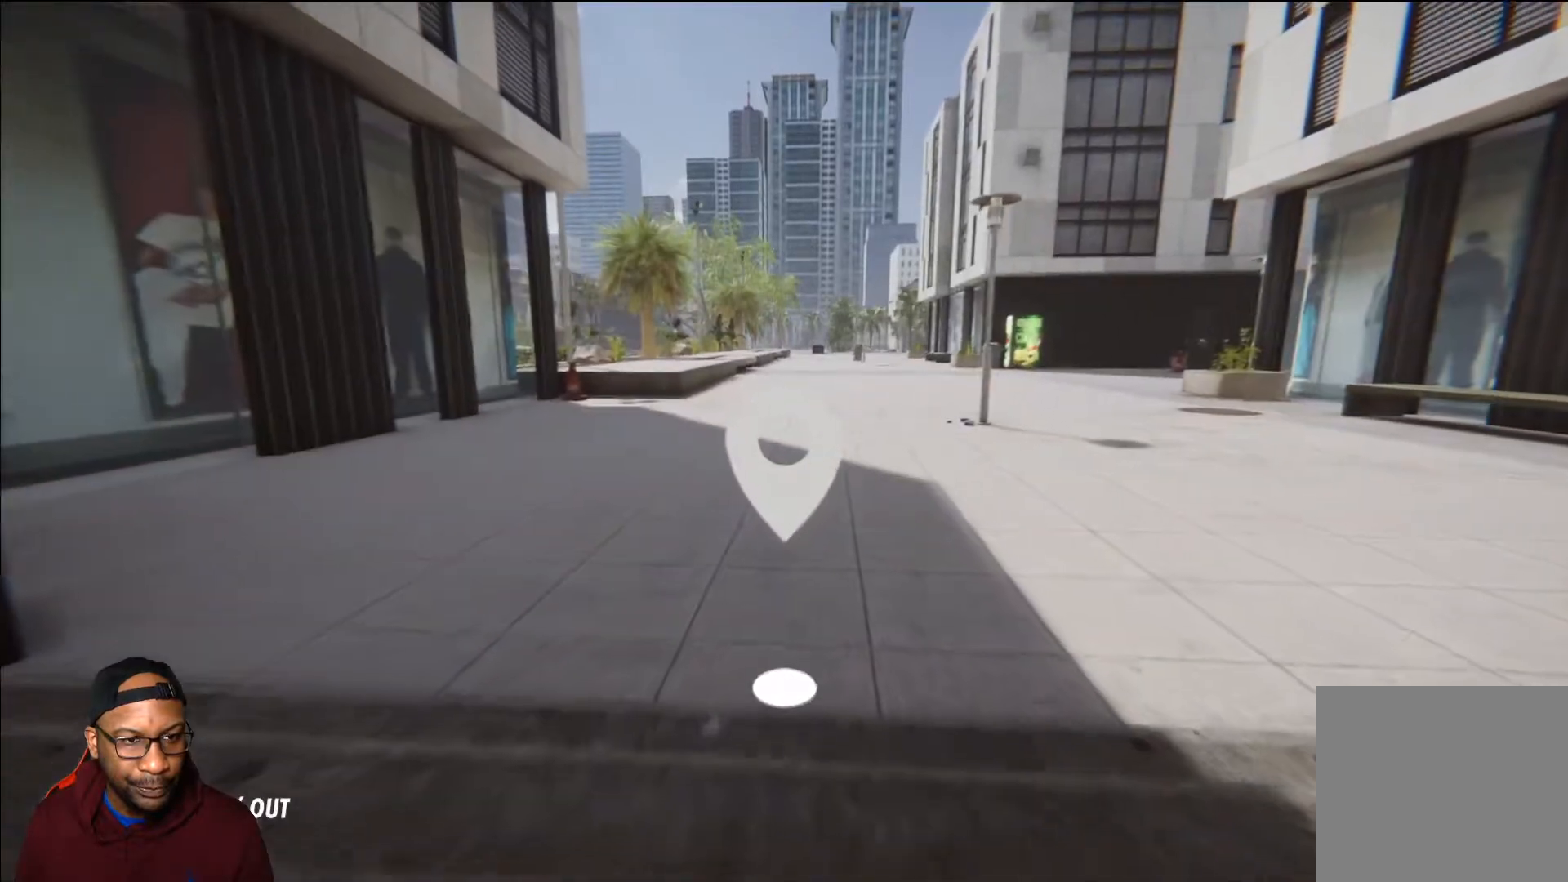
{"buttons": [], "left_stick": "center", "right_stick": "center", "events": [[17, "left_stick", "up"], [117, "left_stick", "center"], [234, "Y", "down"], [368, "Y", "up"]]}
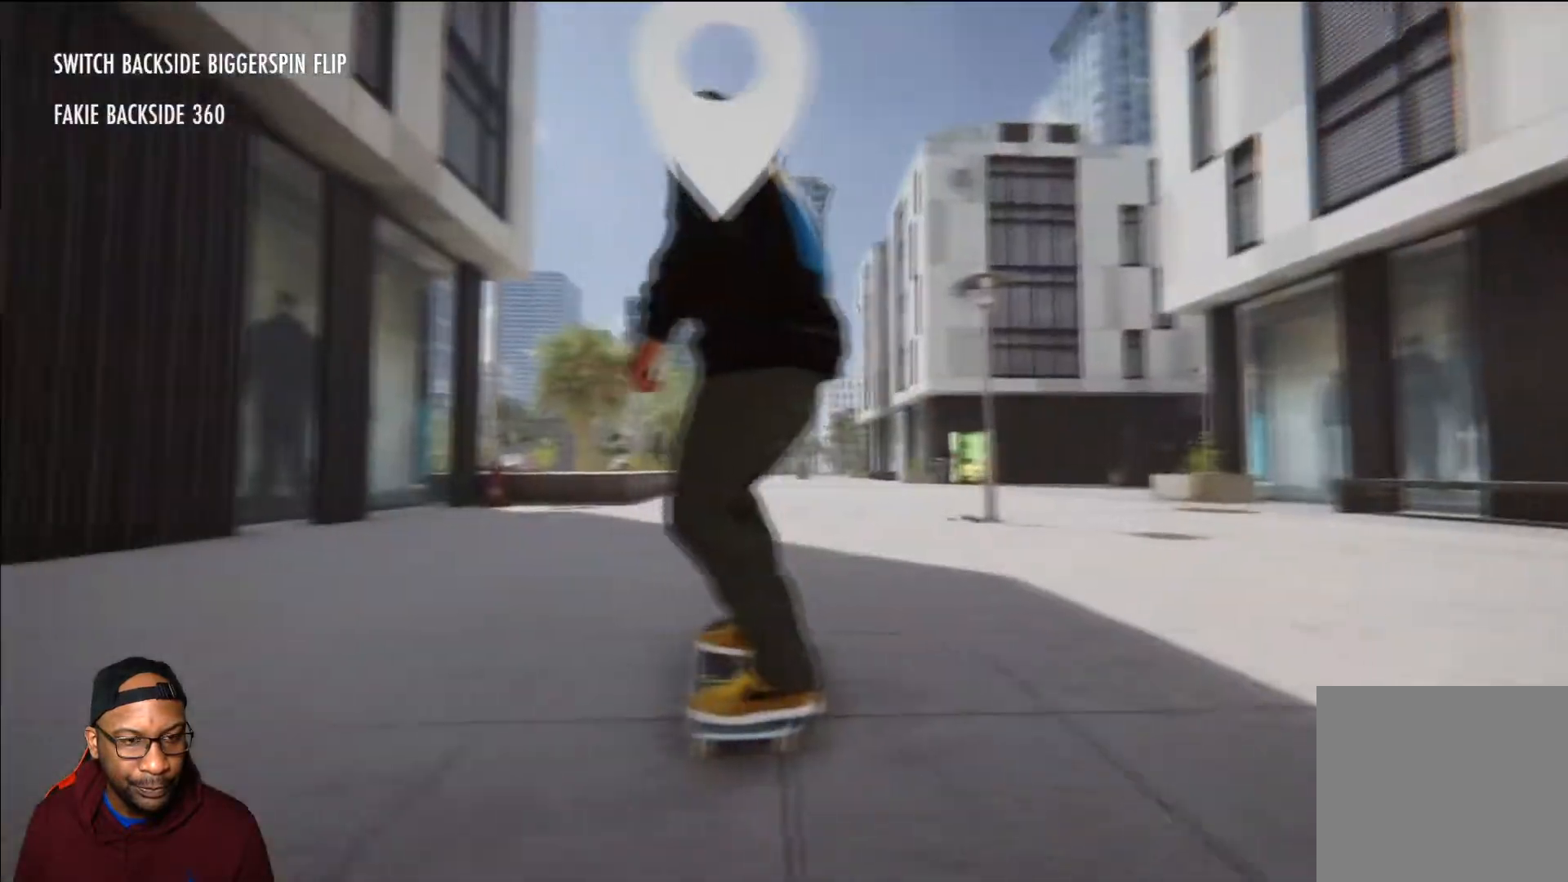
{"buttons": ["X"], "left_stick": "right", "right_stick": "center", "events": [[83, "X", "down"], [400, "left_stick", "right"]]}